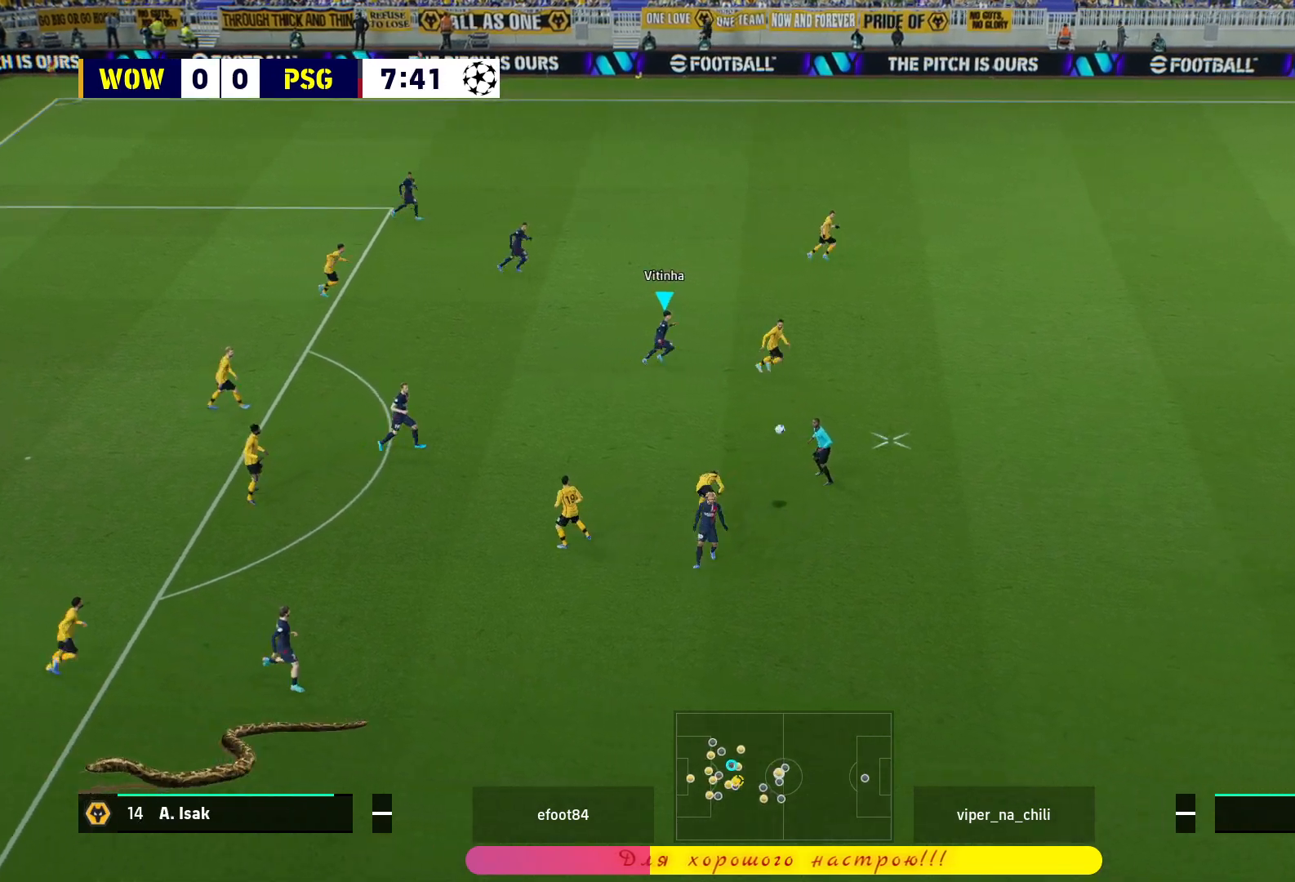
Gameplay with a controller (PlayStation layout); each line is a JSON object with the inputs held at the frame after it. "events" lists button and stick changes between this image and that frame as [ms after this image, input, new state], when the widget could be followed in between.
{"buttons": ["R1", "L3"], "left_stick": "right", "right_stick": "center", "events": [[33, "L3", "up"], [100, "left_stick", "down-right"], [200, "CROSS", "up"], [200, "L3", "down"], [383, "left_stick", "right"]]}
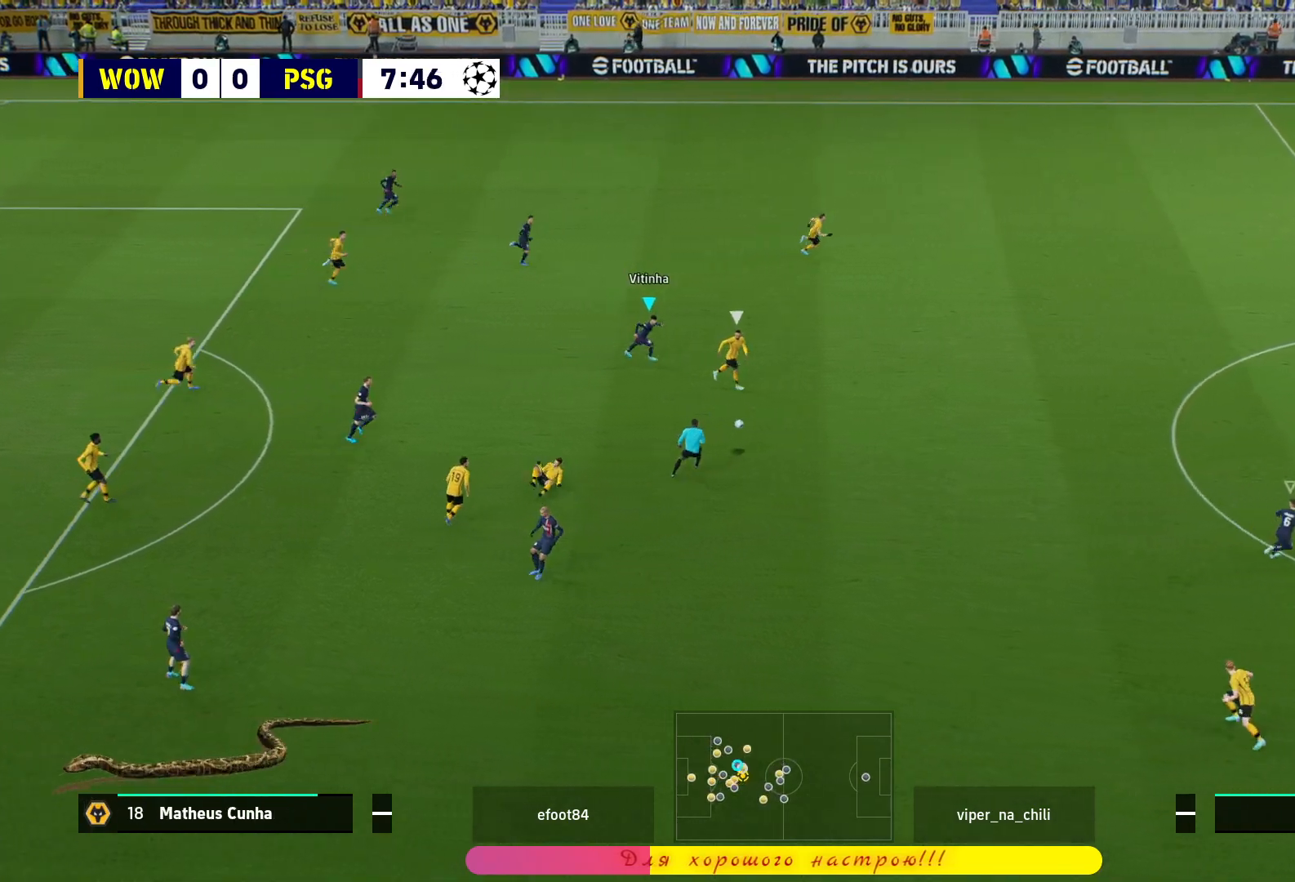
{"buttons": ["R1", "L3"], "left_stick": "right", "right_stick": "center", "events": []}
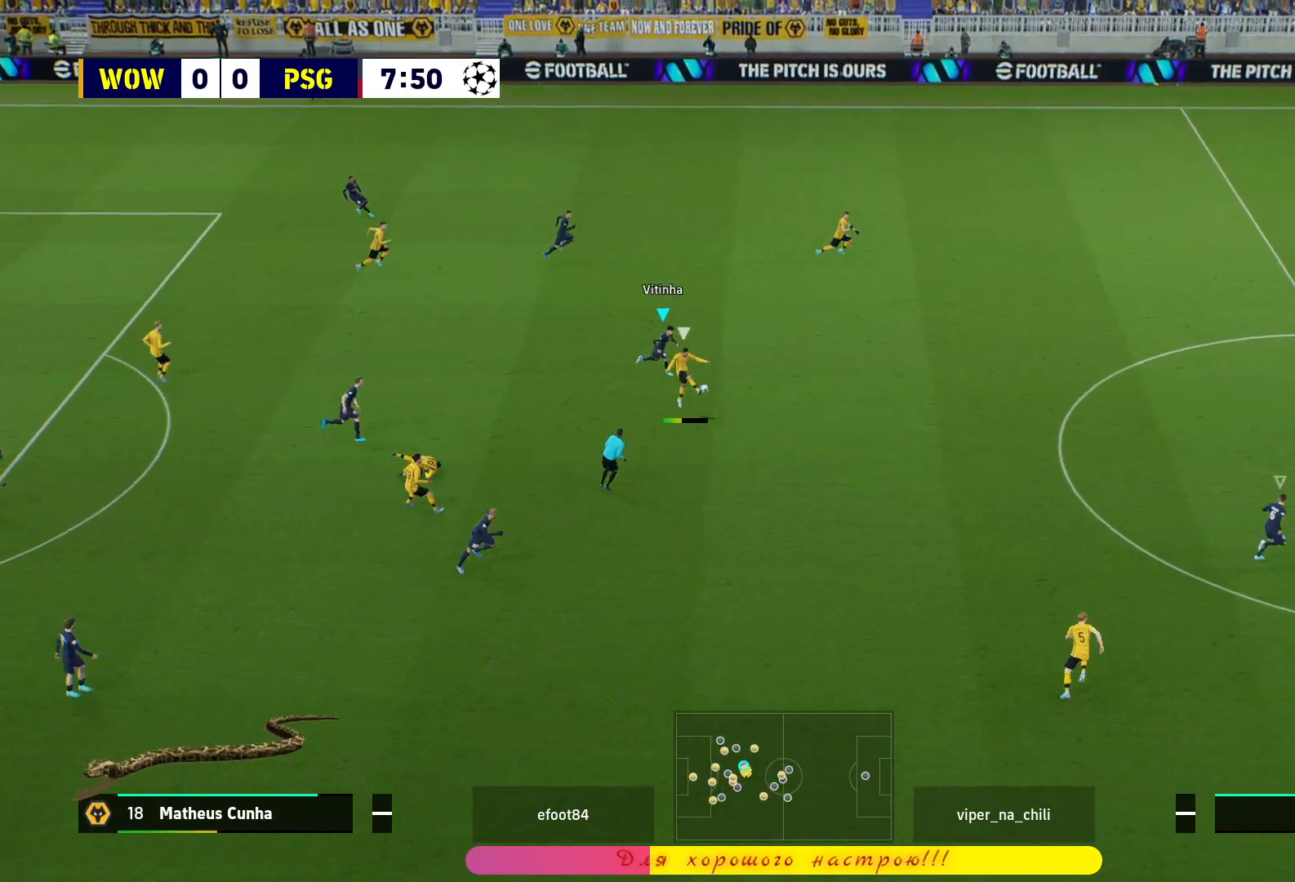
{"buttons": ["R1", "L3"], "left_stick": "up-right", "right_stick": "center", "events": [[383, "left_stick", "up-right"]]}
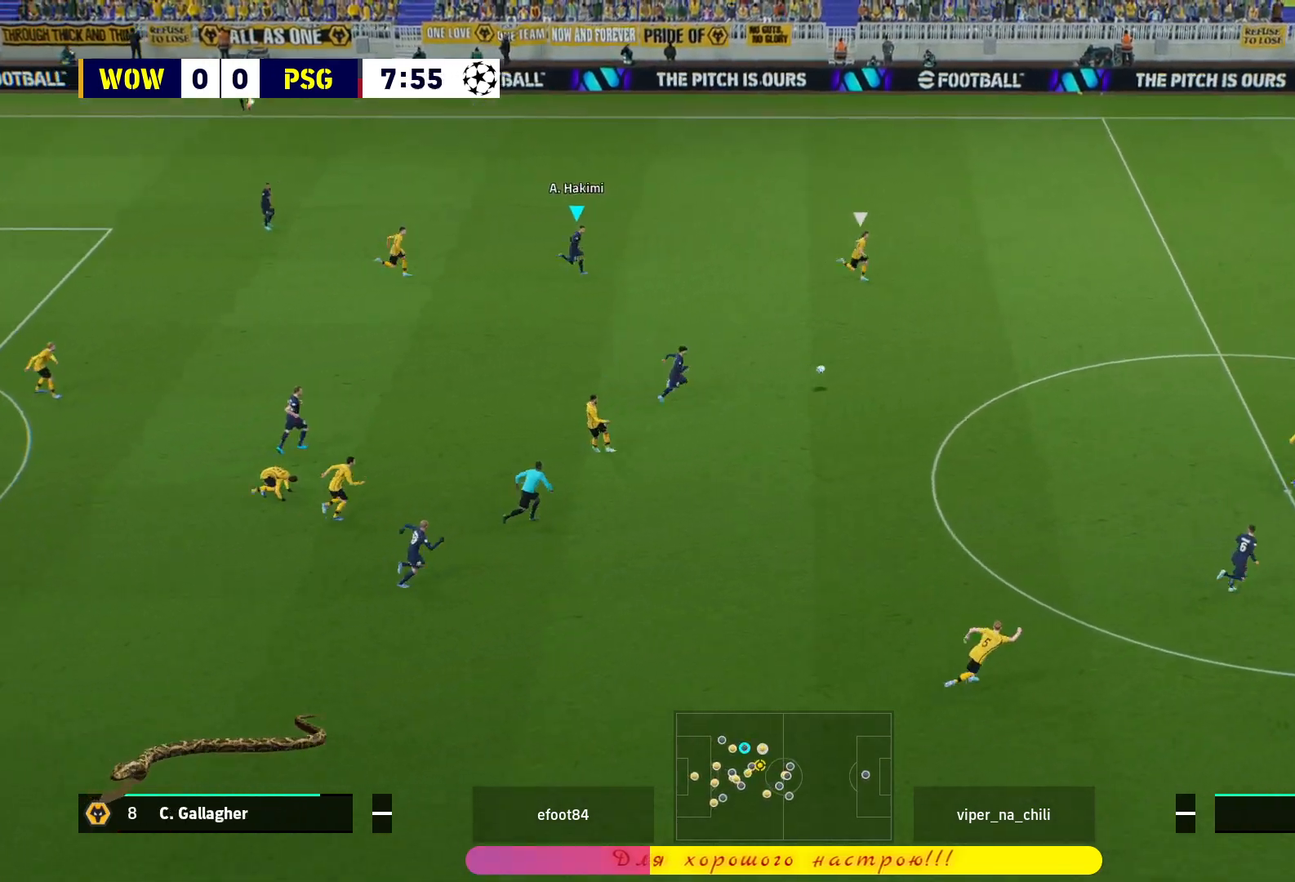
{"buttons": ["R1"], "left_stick": "up-right", "right_stick": "center", "events": [[367, "L3", "up"]]}
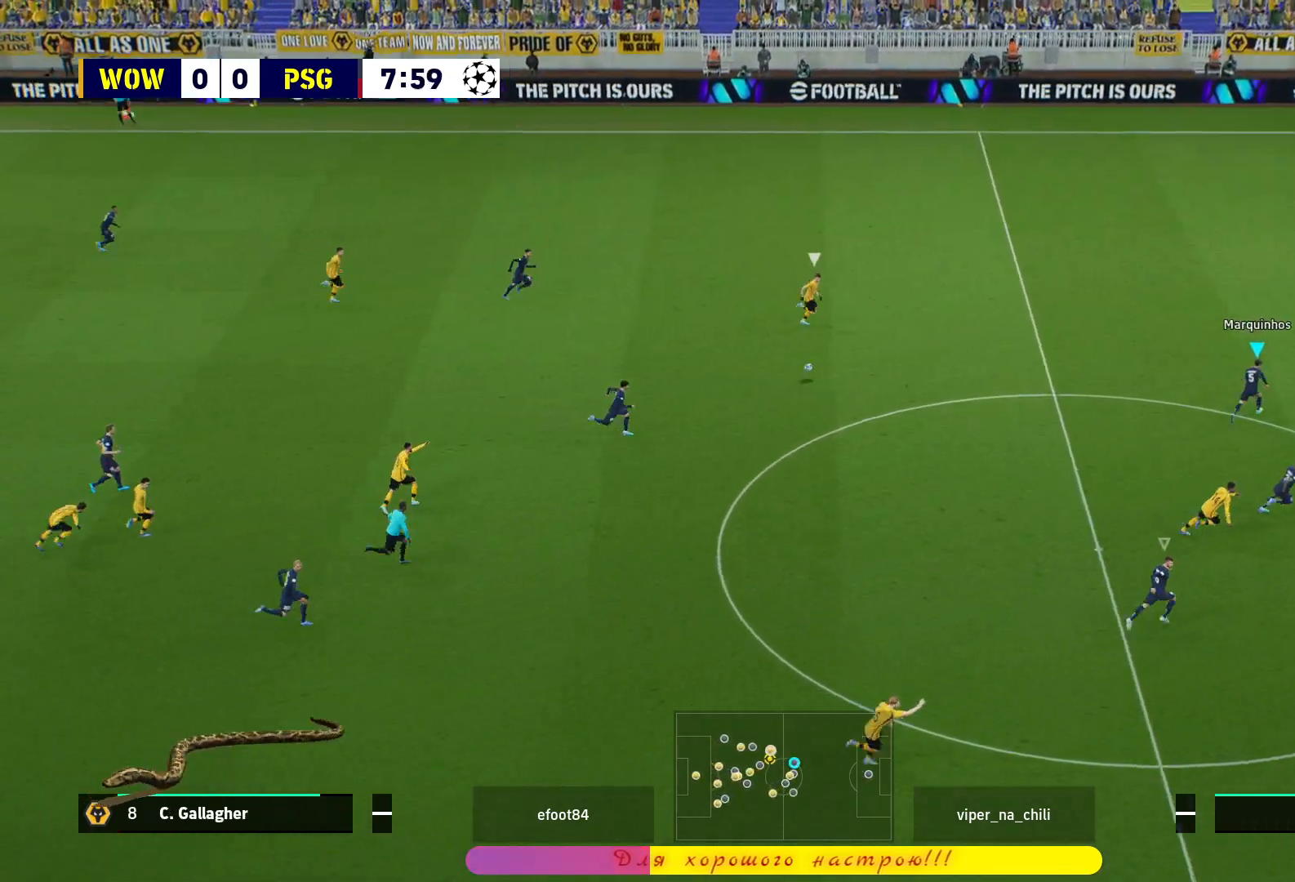
{"buttons": ["L2"], "left_stick": "down-left", "right_stick": "center", "events": [[83, "R1", "up"], [133, "left_stick", "up-left"], [167, "L2", "down"], [350, "left_stick", "left"], [483, "left_stick", "down-left"]]}
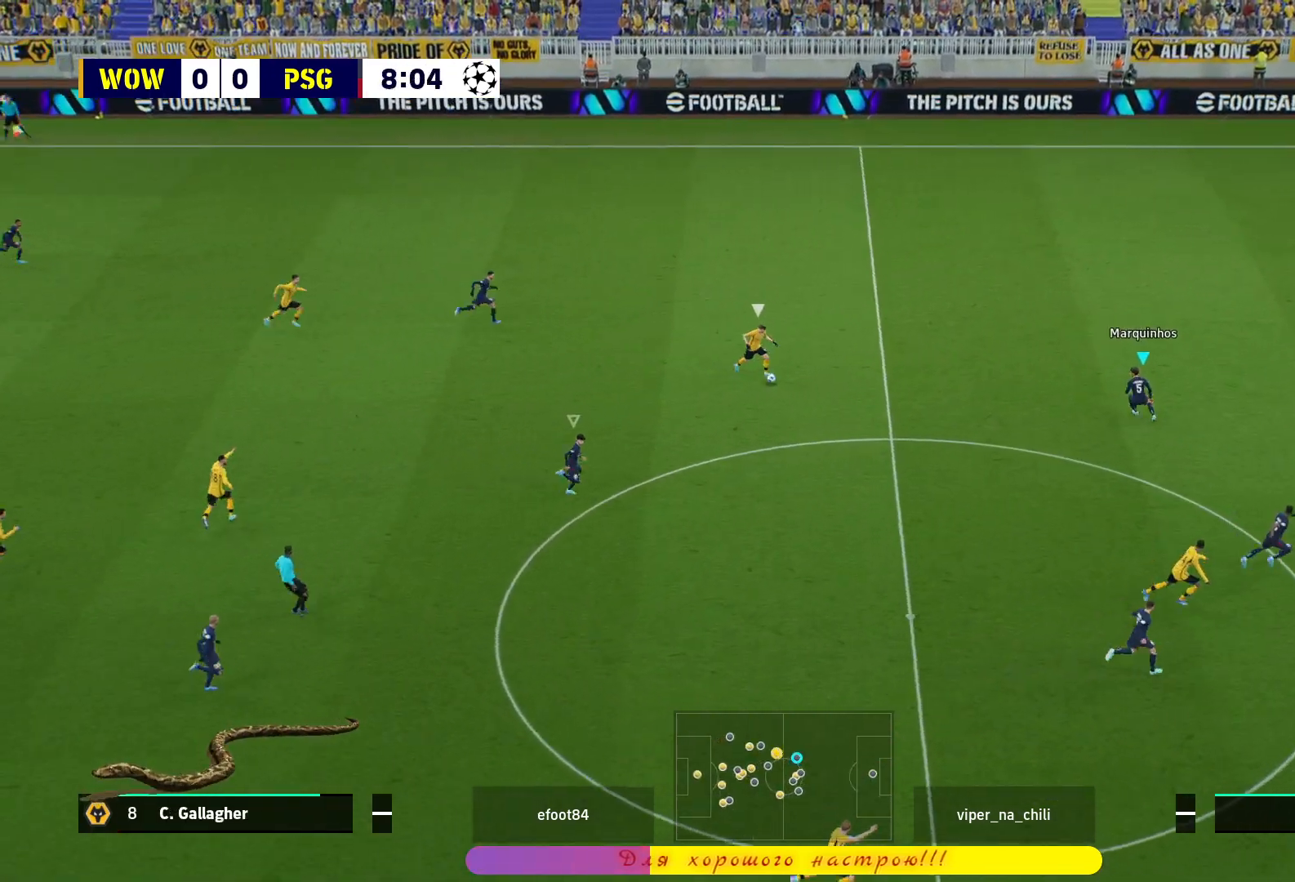
{"buttons": ["L2"], "left_stick": "down-left", "right_stick": "center", "events": []}
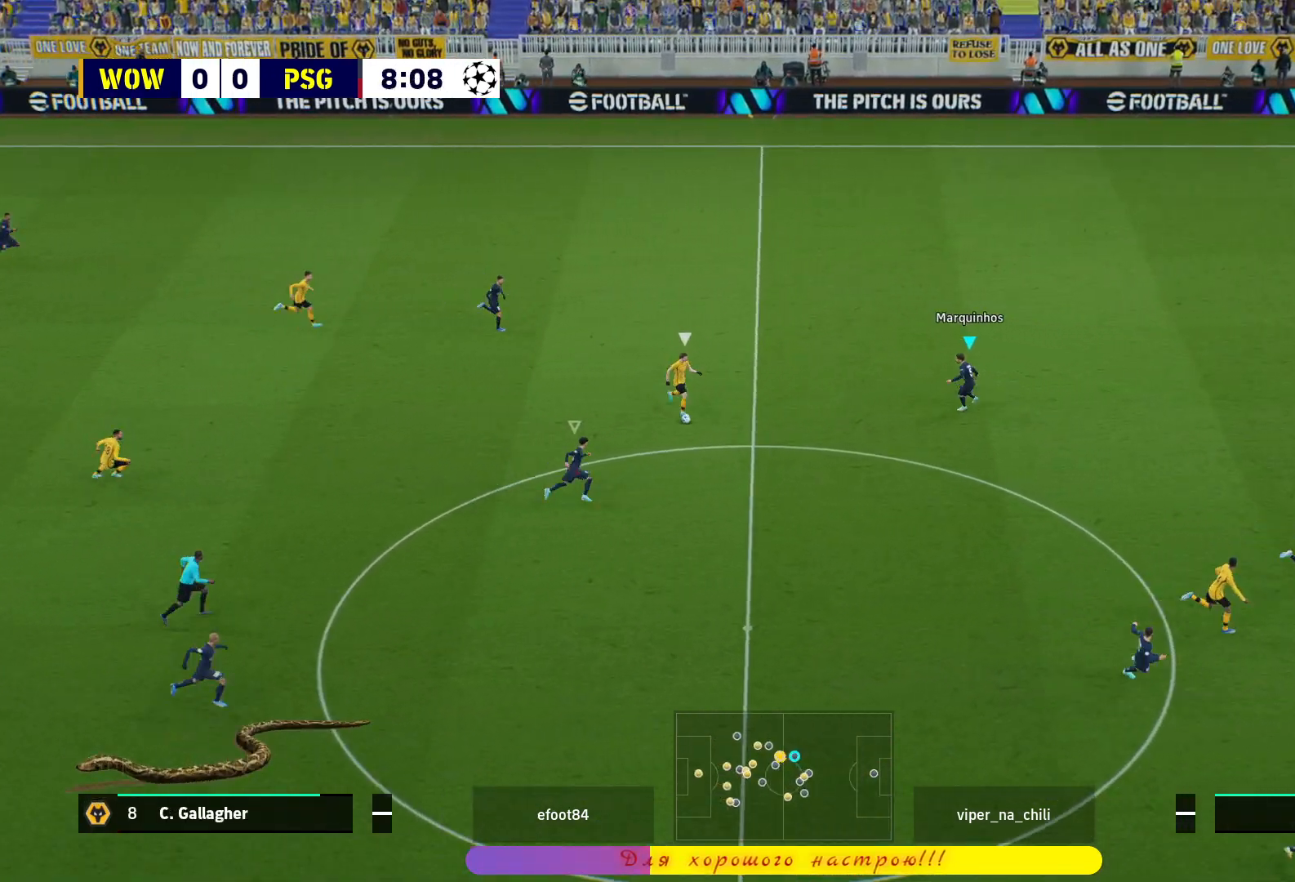
{"buttons": ["L2", "L3"], "left_stick": "down-left", "right_stick": "center", "events": [[200, "L3", "down"]]}
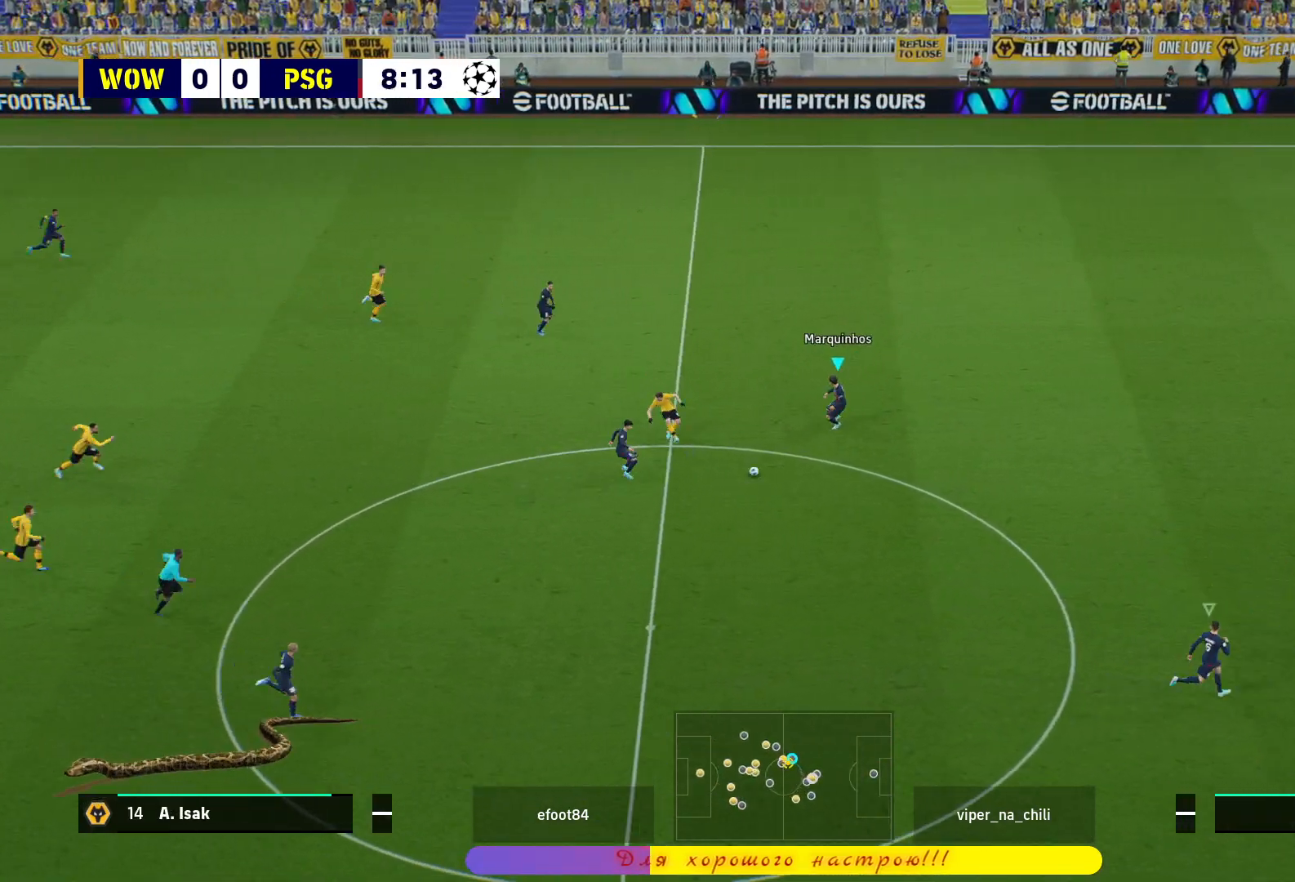
{"buttons": [], "left_stick": "up-left", "right_stick": "center", "events": [[67, "CROSS", "down"], [217, "L3", "up"], [217, "left_stick", "left"], [267, "CROSS", "up"], [383, "L2", "up"], [383, "left_stick", "up-left"]]}
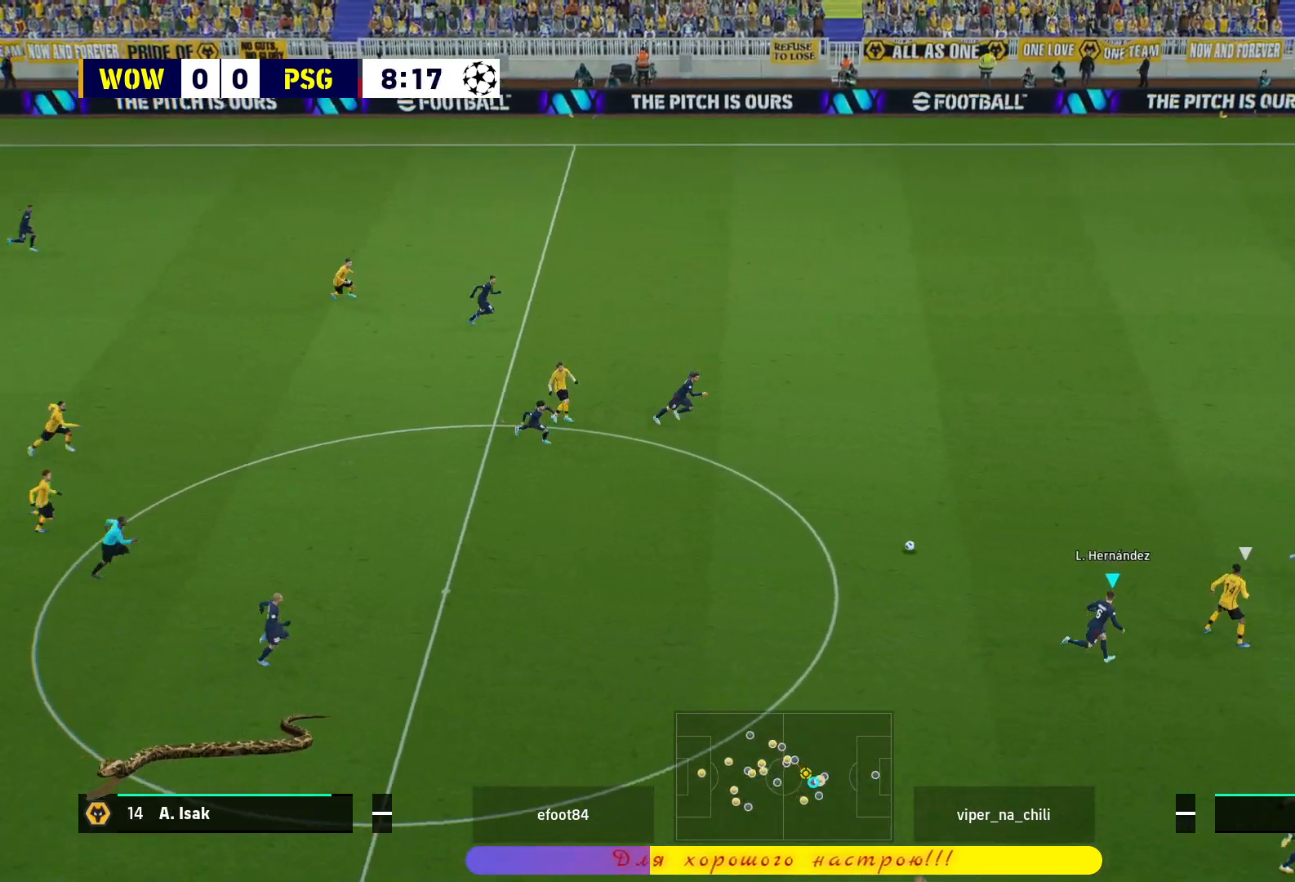
{"buttons": ["R1"], "left_stick": "up", "right_stick": "center", "events": [[450, "R1", "down"], [450, "left_stick", "up"]]}
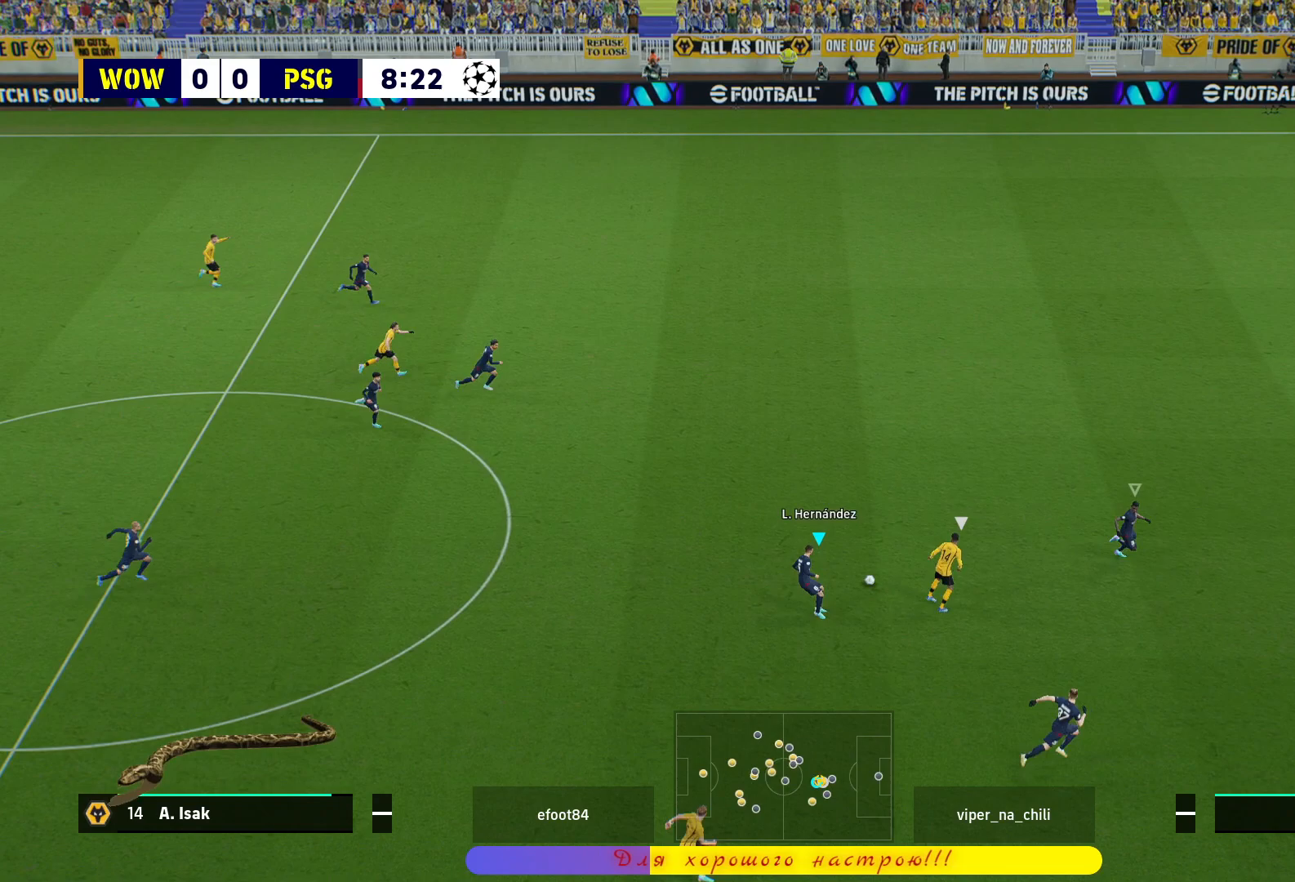
{"buttons": [], "left_stick": "down-left", "right_stick": "center", "events": [[117, "left_stick", "up-right"], [300, "left_stick", "down-right"], [400, "R1", "up"], [467, "left_stick", "down-left"]]}
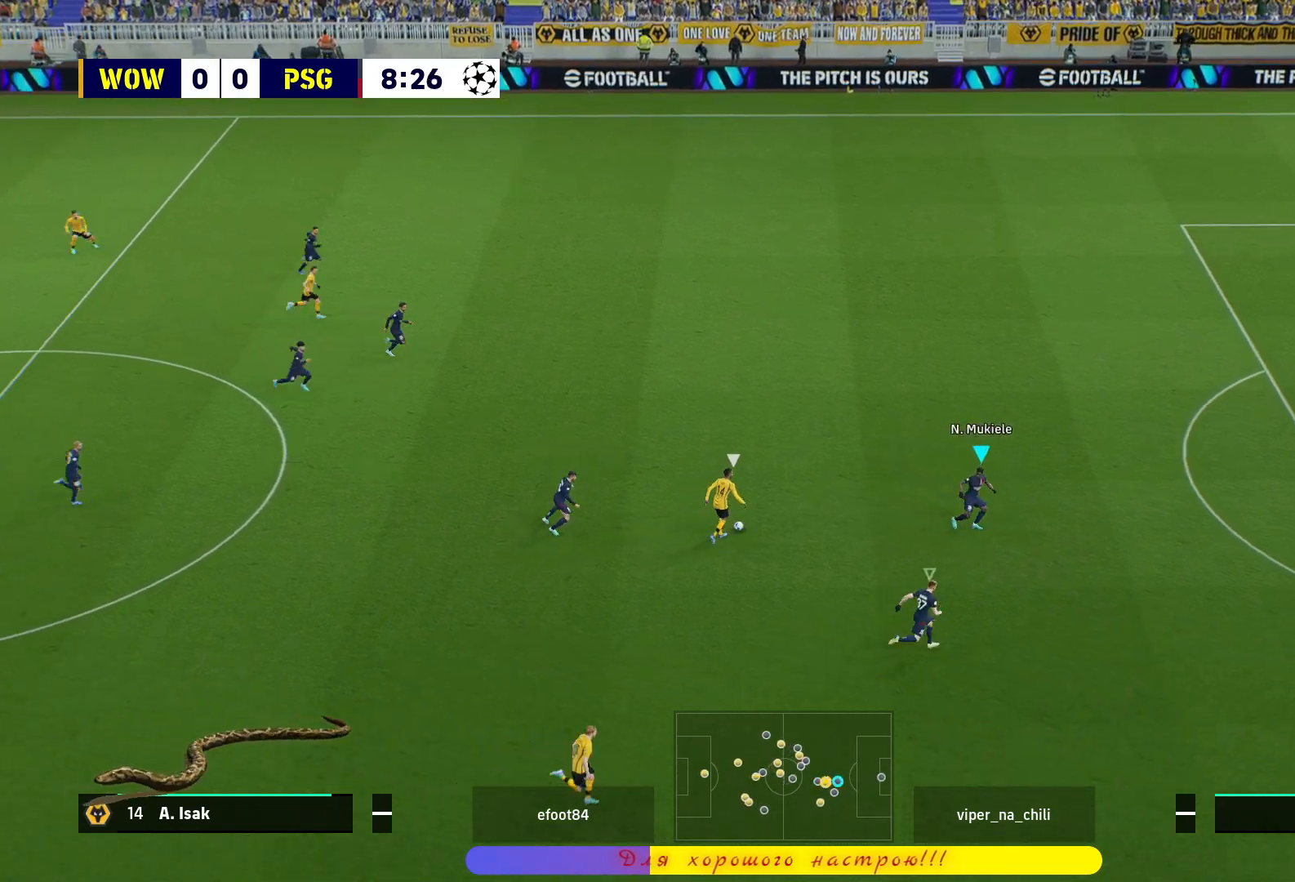
{"buttons": ["L2"], "left_stick": "up-left", "right_stick": "center", "events": [[50, "left_stick", "up-left"], [150, "L2", "down"]]}
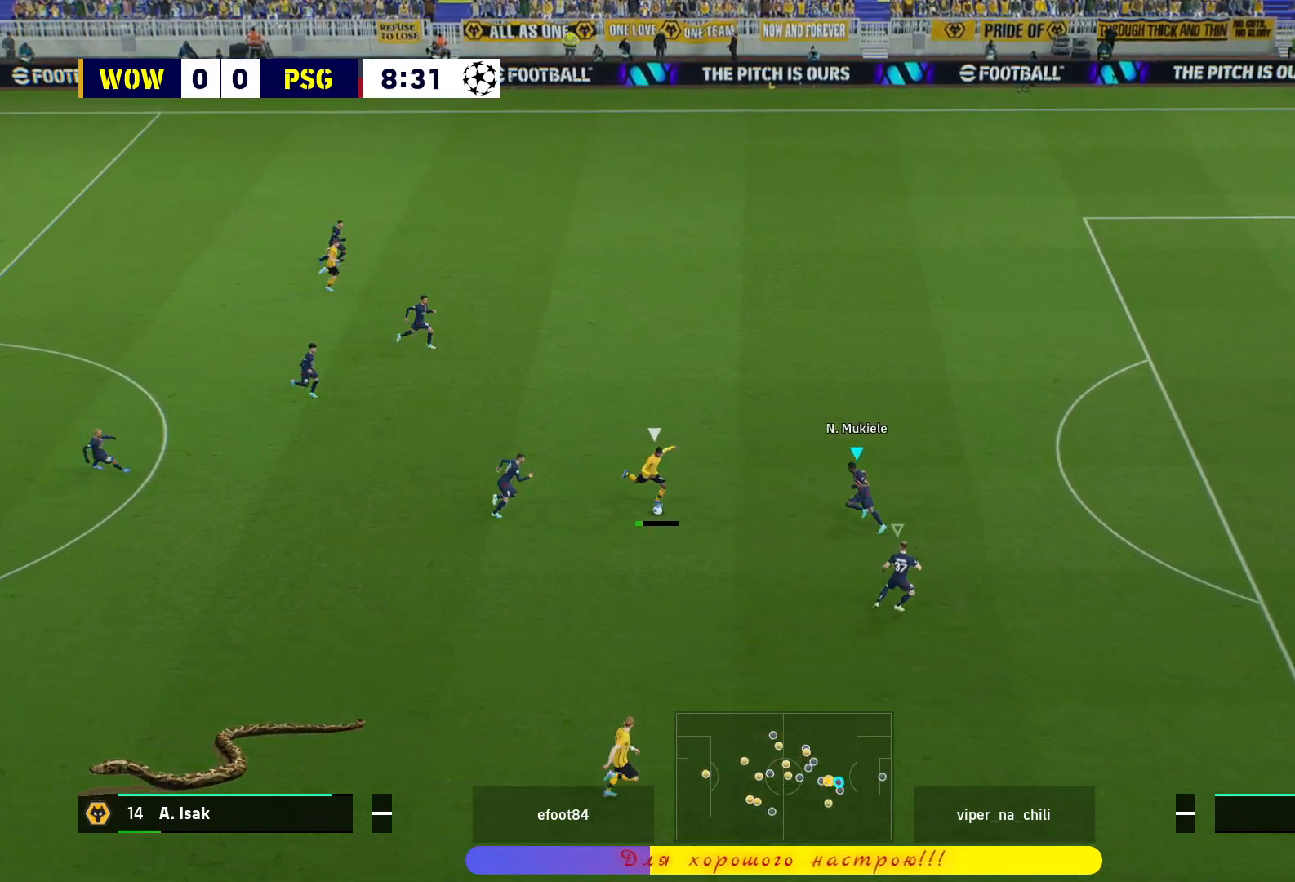
{"buttons": ["L3"], "left_stick": "down", "right_stick": "center", "events": [[83, "left_stick", "down"], [200, "L3", "down"], [467, "L2", "up"]]}
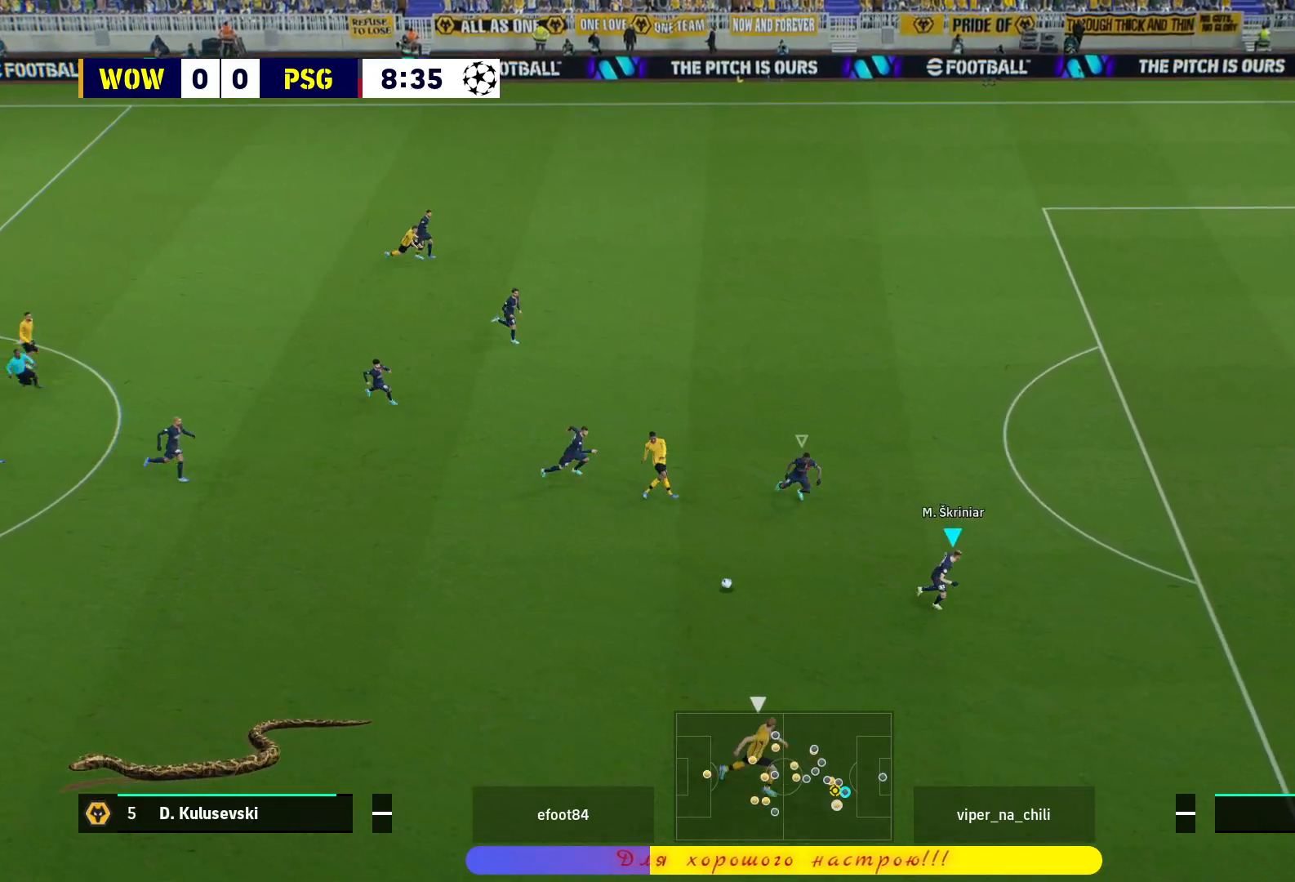
{"buttons": ["L2", "L3"], "left_stick": "down-right", "right_stick": "center", "events": [[350, "L2", "down"], [400, "left_stick", "down-right"]]}
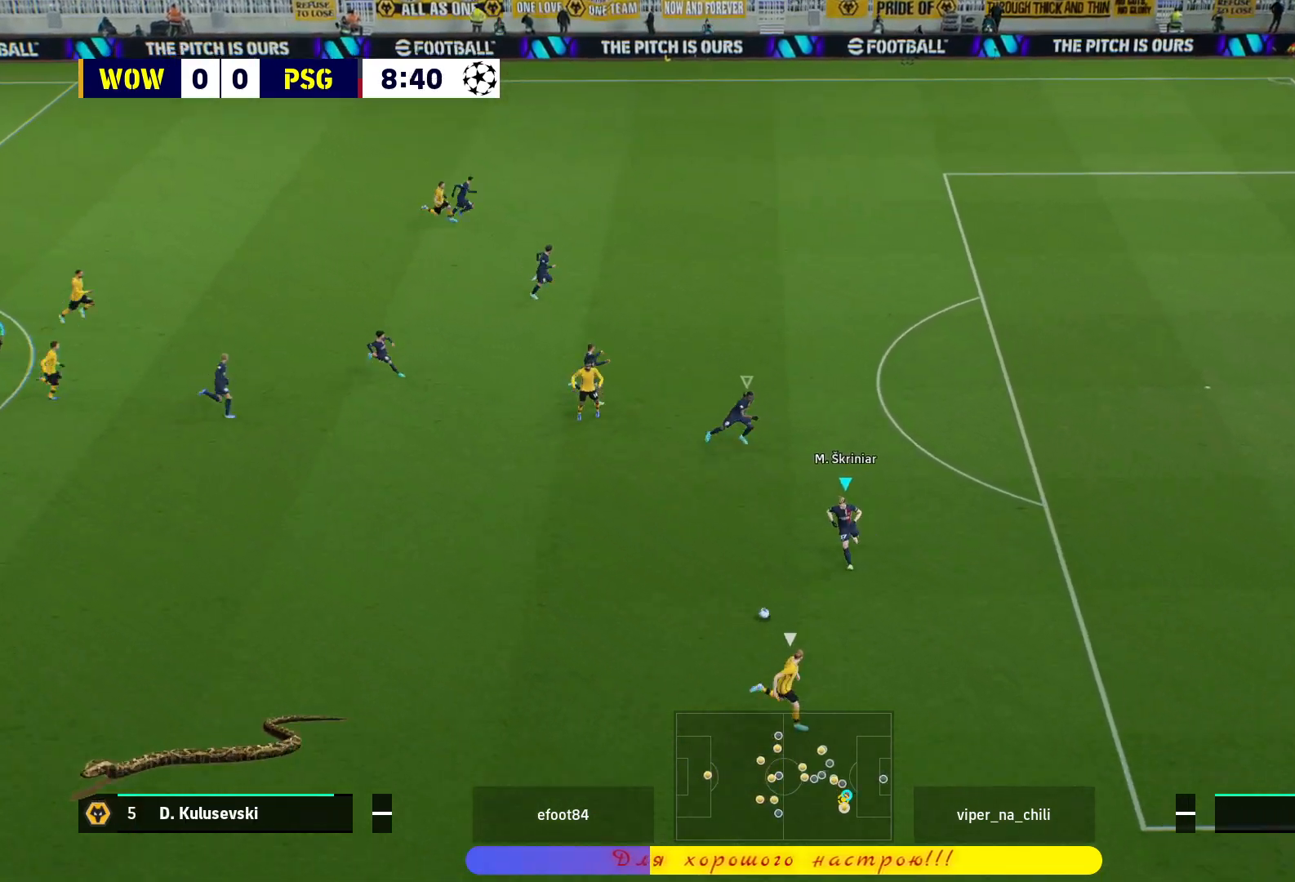
{"buttons": ["L2", "L3"], "left_stick": "down-right", "right_stick": "center", "events": []}
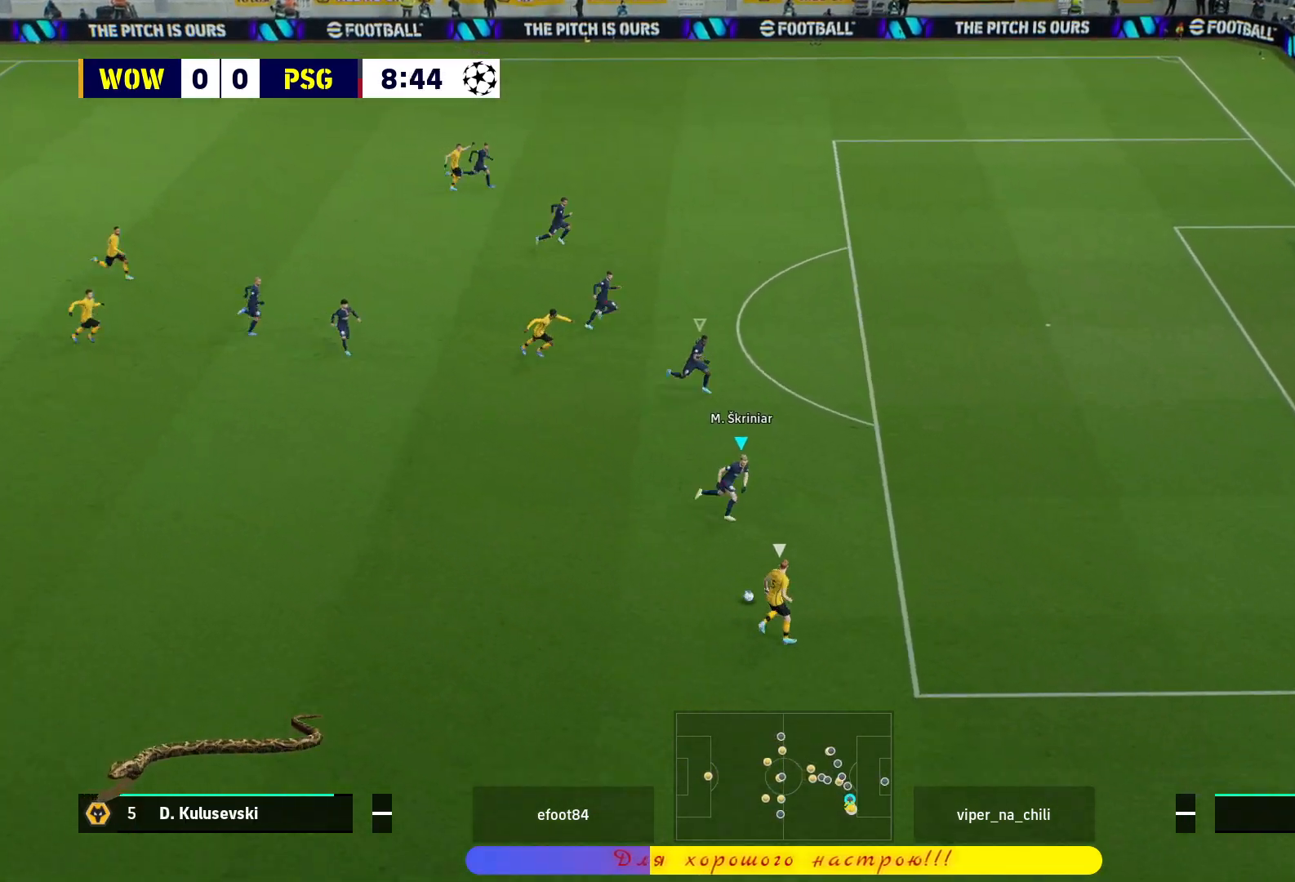
{"buttons": ["L2"], "left_stick": "left", "right_stick": "center", "events": [[100, "L3", "up"], [200, "left_stick", "left"]]}
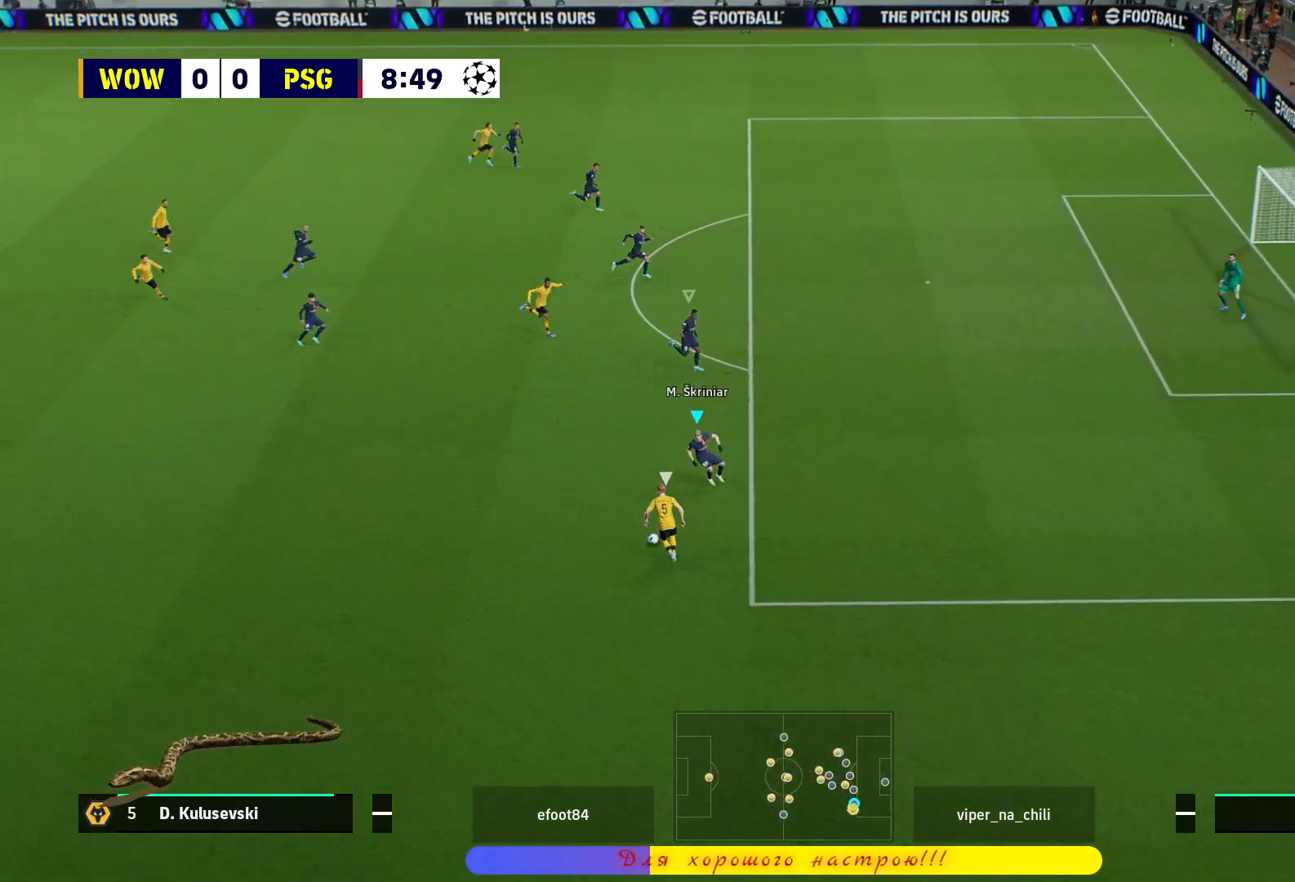
{"buttons": ["L2"], "left_stick": "up-left", "right_stick": "center", "events": [[167, "left_stick", "up-left"]]}
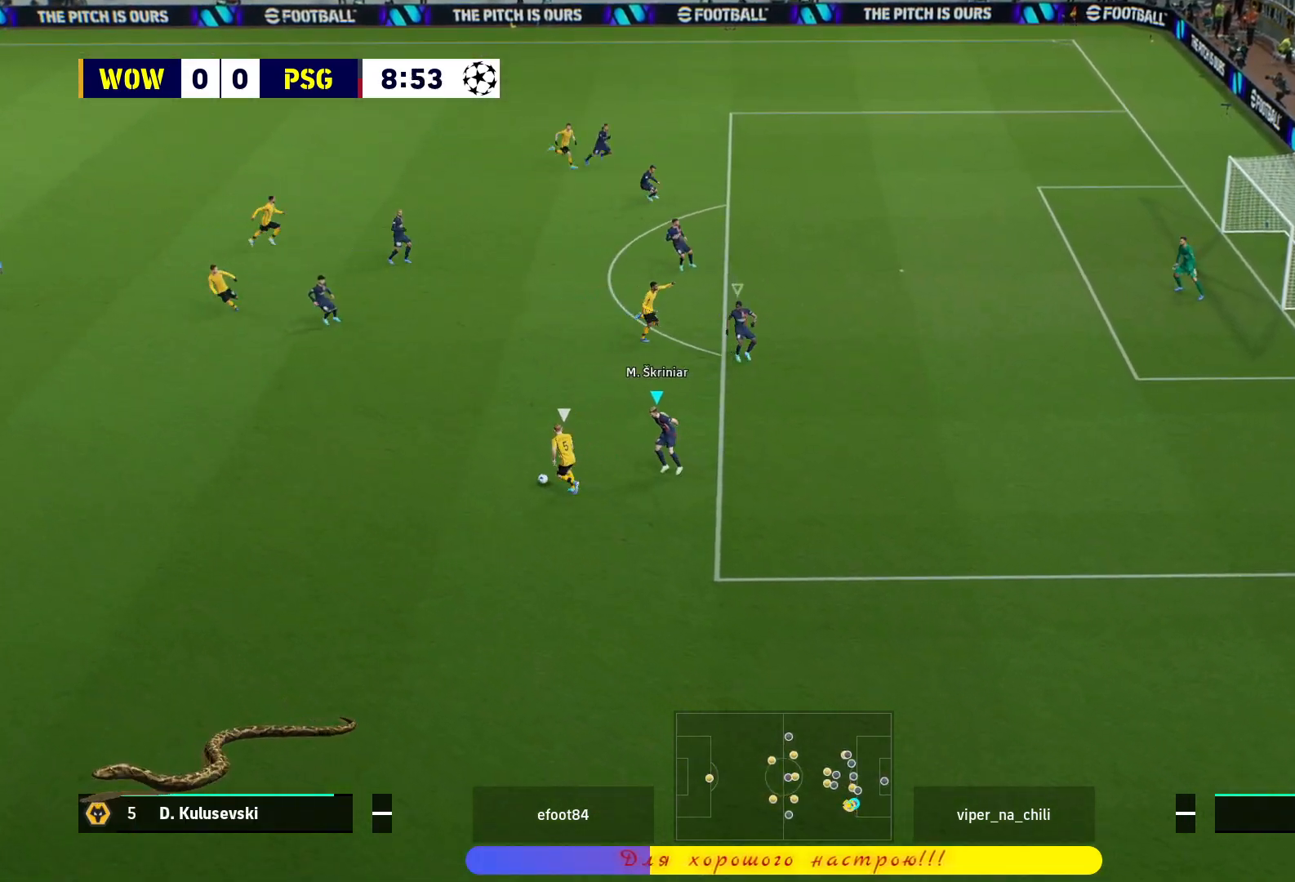
{"buttons": ["L2", "R1"], "left_stick": "up-left", "right_stick": "center", "events": [[100, "R1", "down"]]}
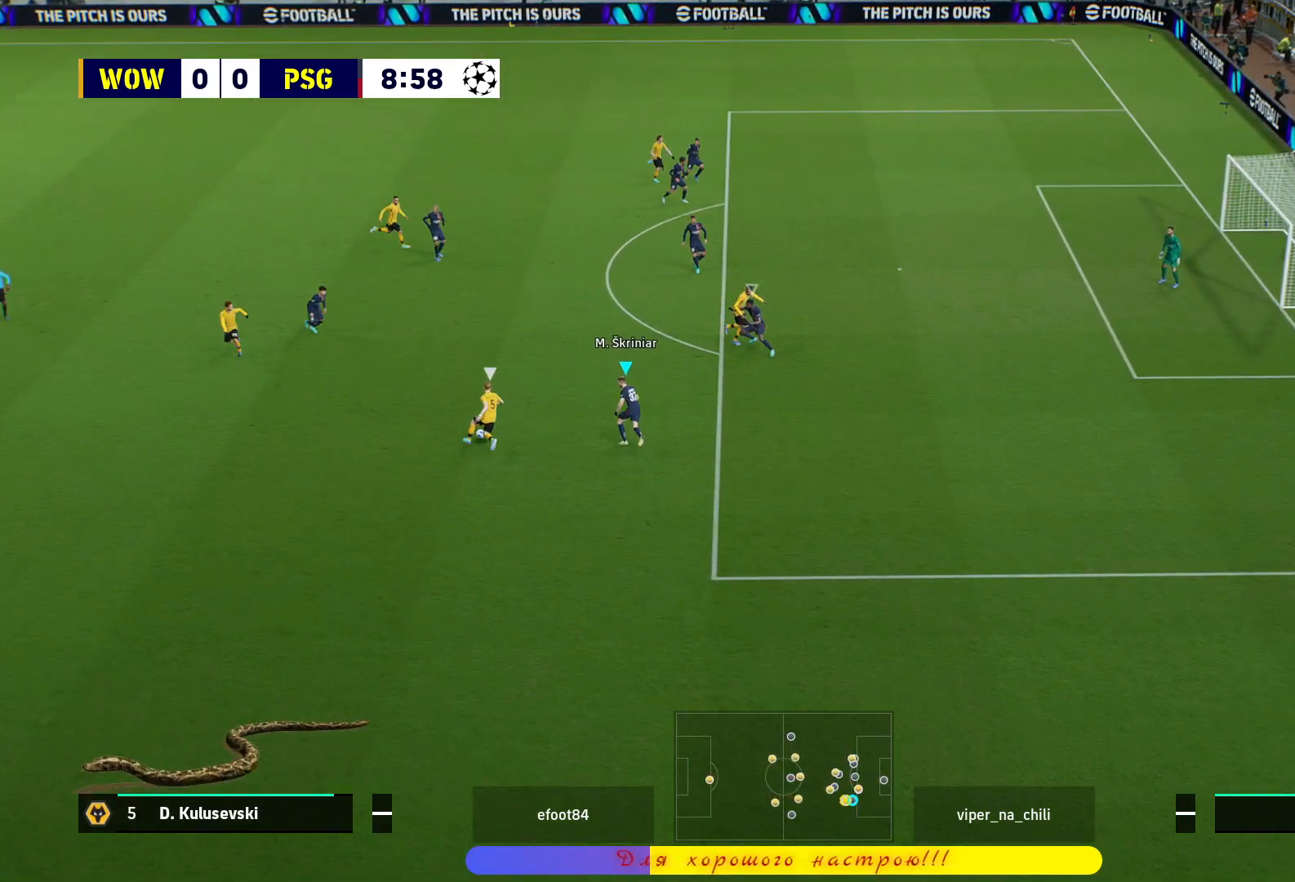
{"buttons": ["L2", "R1"], "left_stick": "up-left", "right_stick": "center", "events": []}
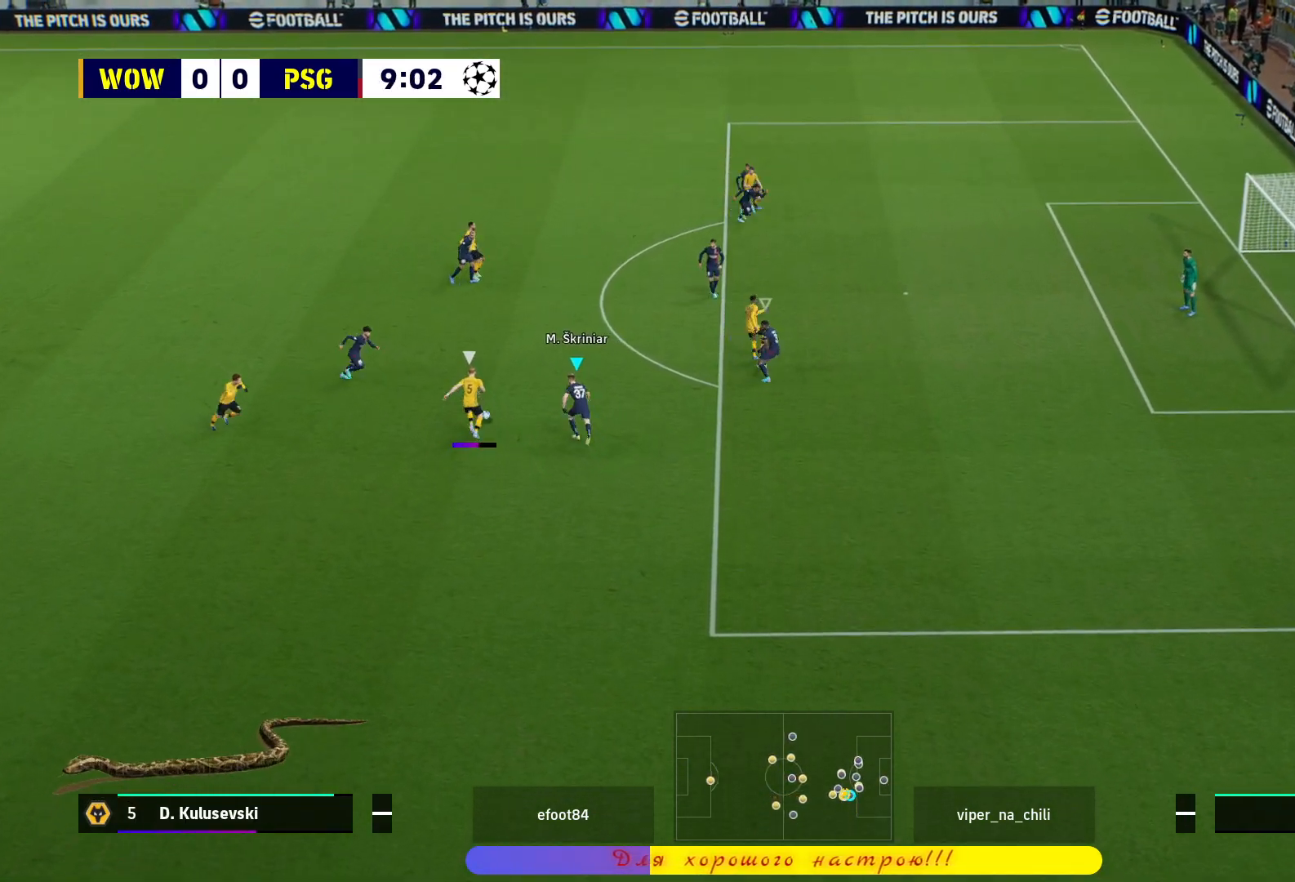
{"buttons": ["CROSS", "L2", "R1"], "left_stick": "up-left", "right_stick": "center", "events": [[283, "CROSS", "down"]]}
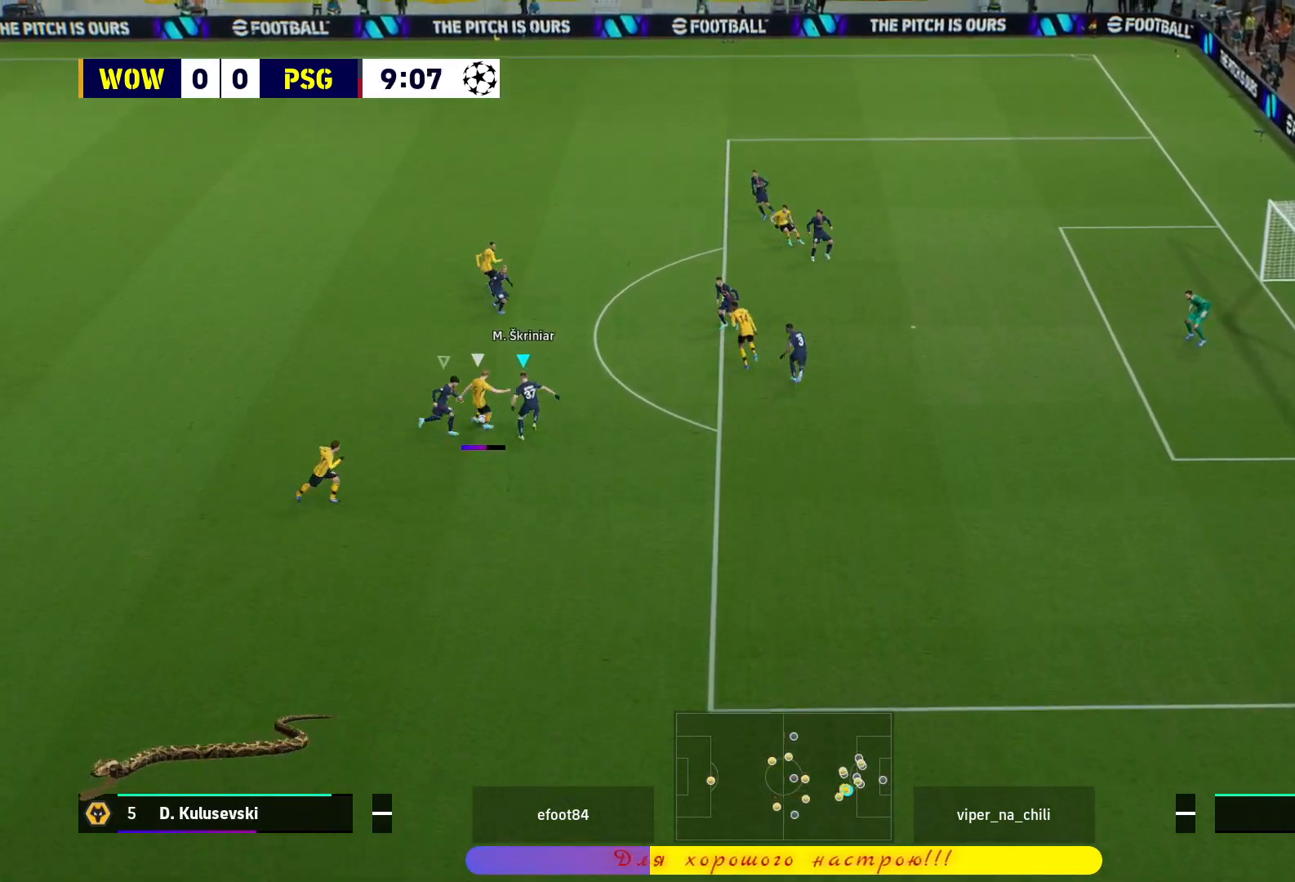
{"buttons": ["CROSS", "R1"], "left_stick": "center", "right_stick": "center", "events": [[417, "L2", "up"], [450, "left_stick", "center"]]}
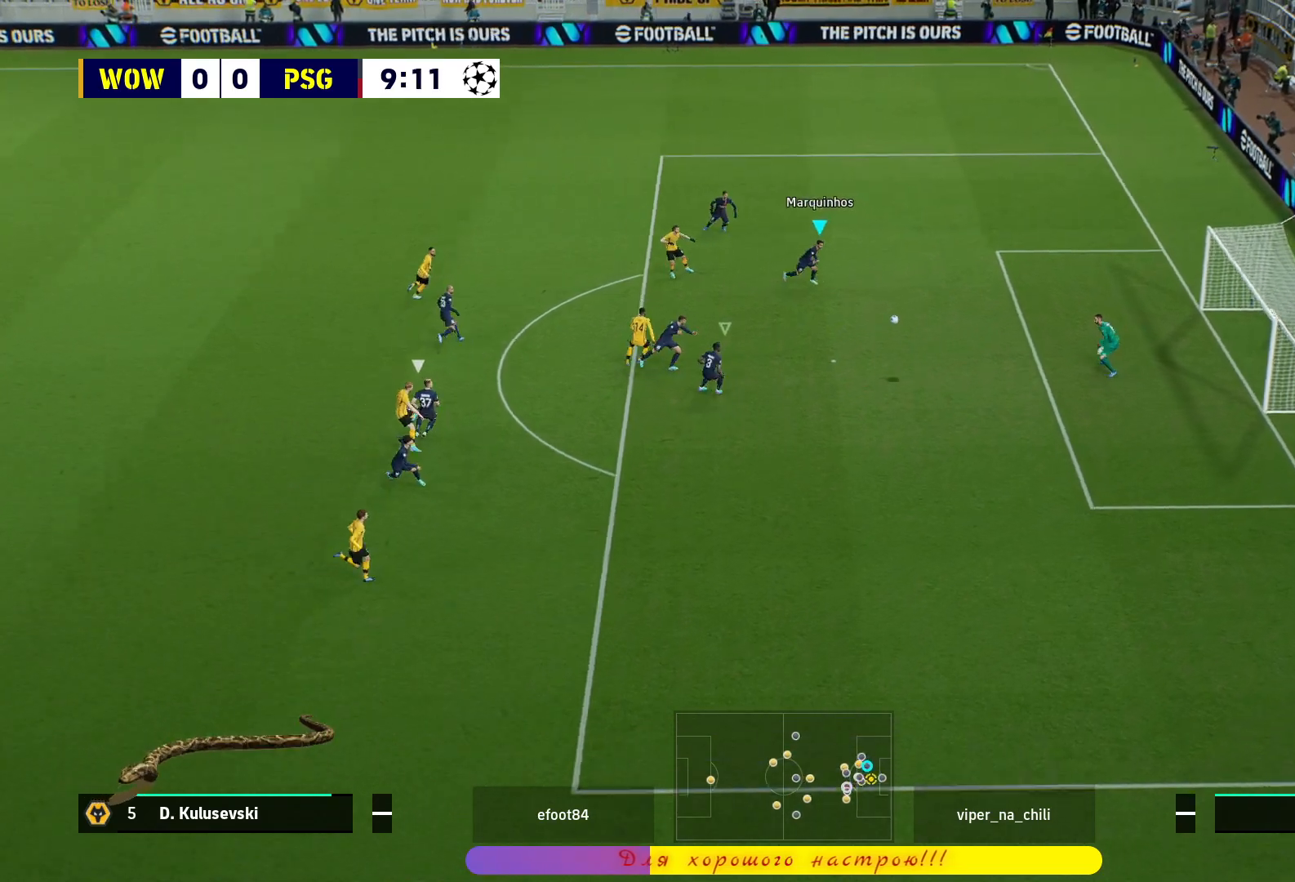
{"buttons": ["CROSS", "R1"], "left_stick": "center", "right_stick": "center", "events": []}
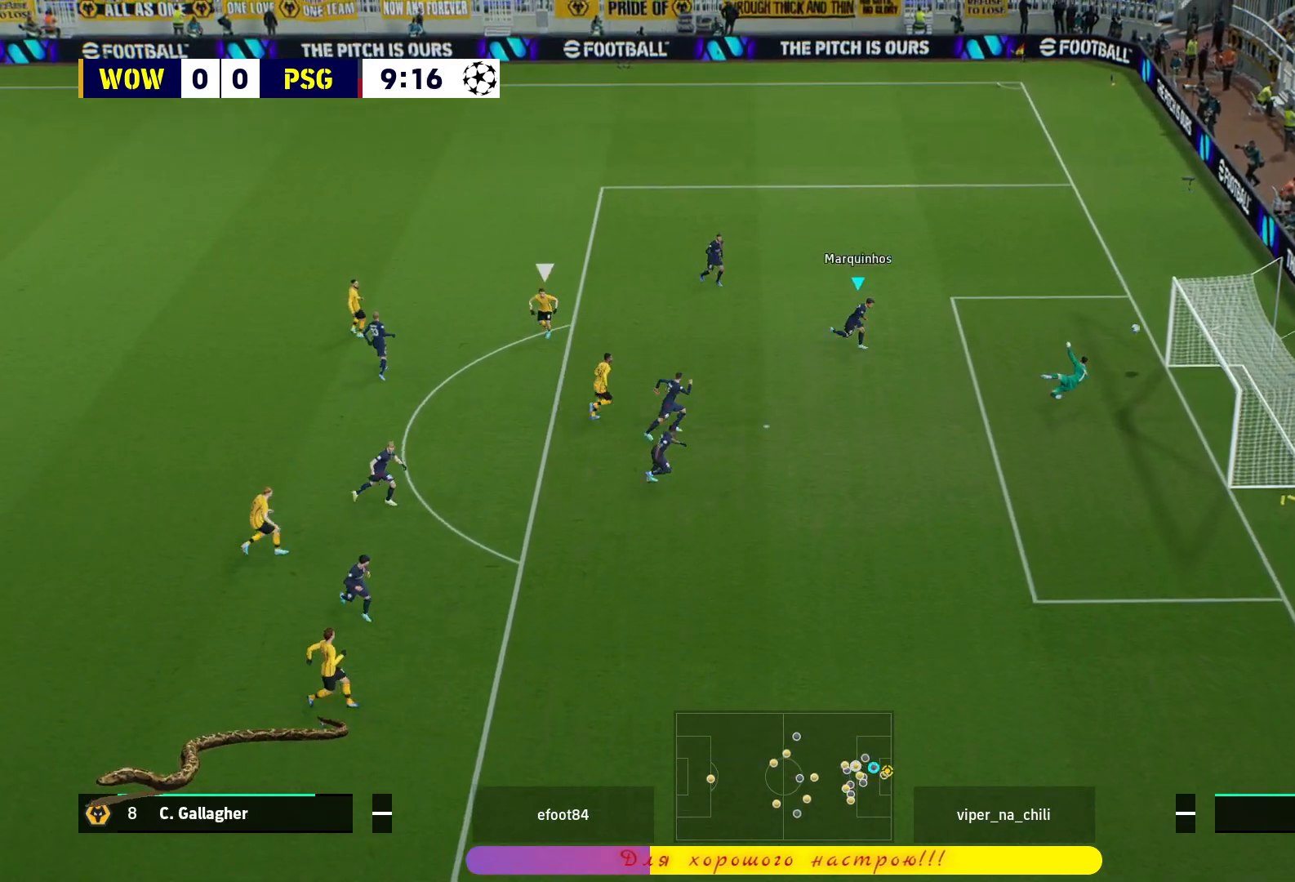
{"buttons": [], "left_stick": "center", "right_stick": "center", "events": [[167, "CROSS", "up"], [233, "R1", "up"]]}
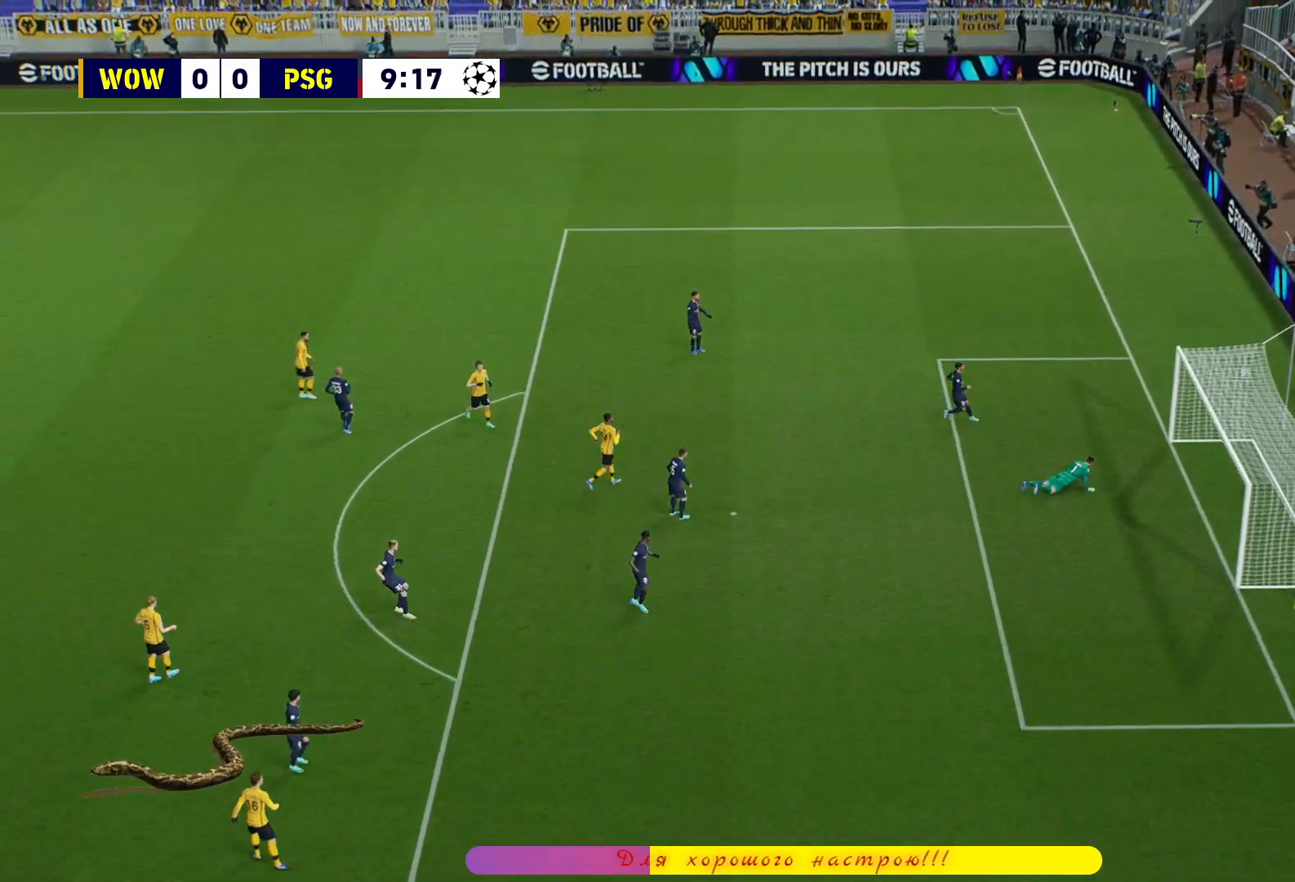
{"buttons": [], "left_stick": "center", "right_stick": "center", "events": []}
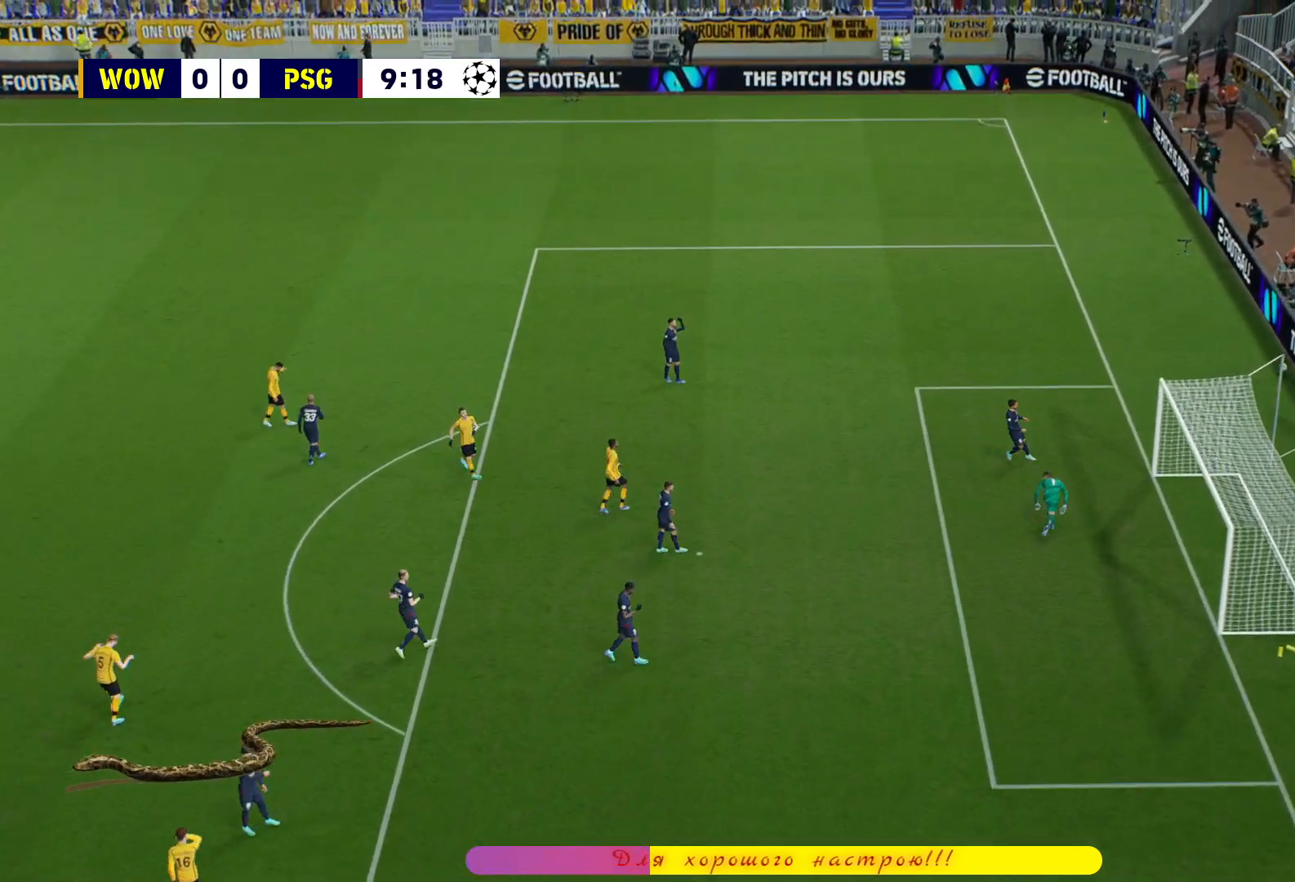
{"buttons": [], "left_stick": "center", "right_stick": "center", "events": []}
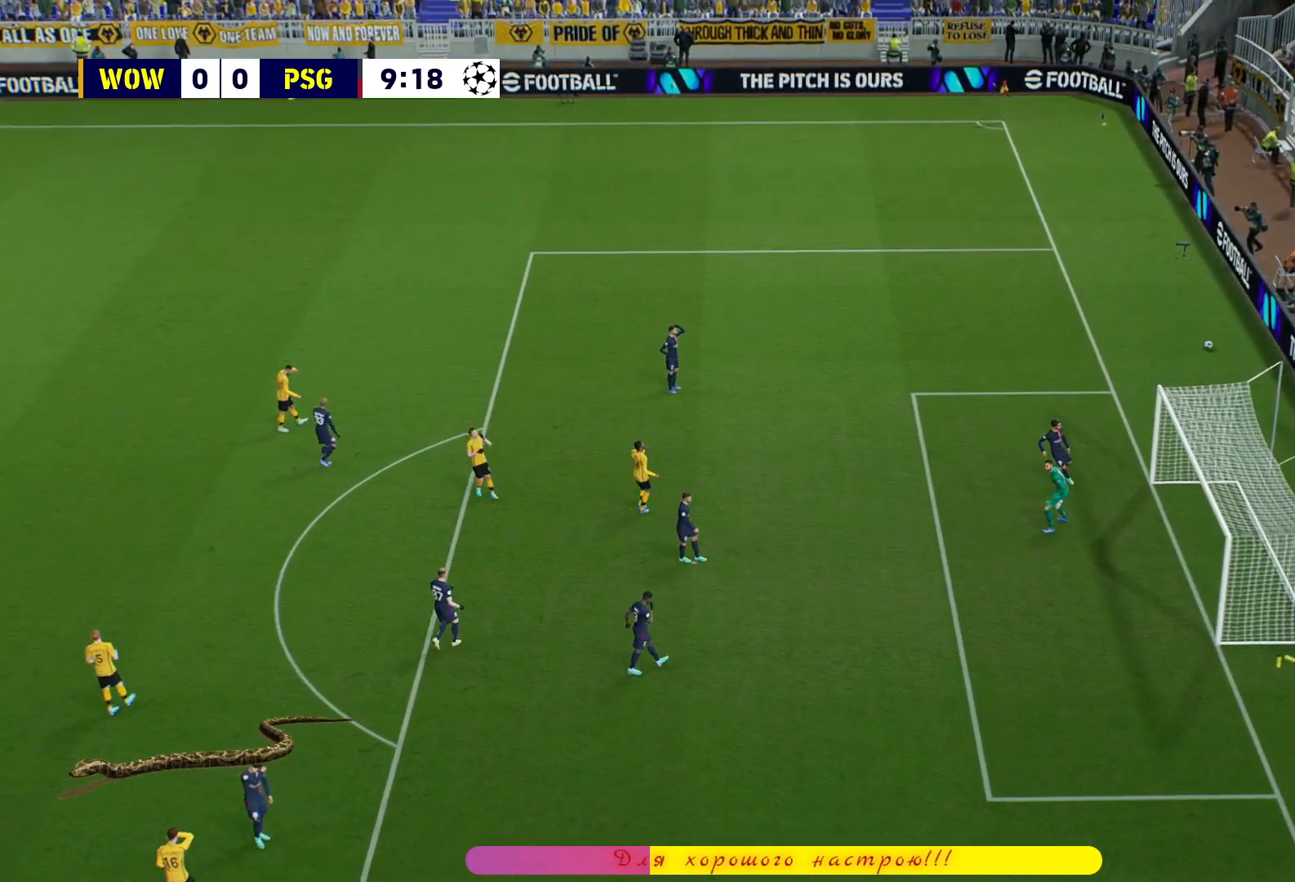
{"buttons": [], "left_stick": "center", "right_stick": "center", "events": []}
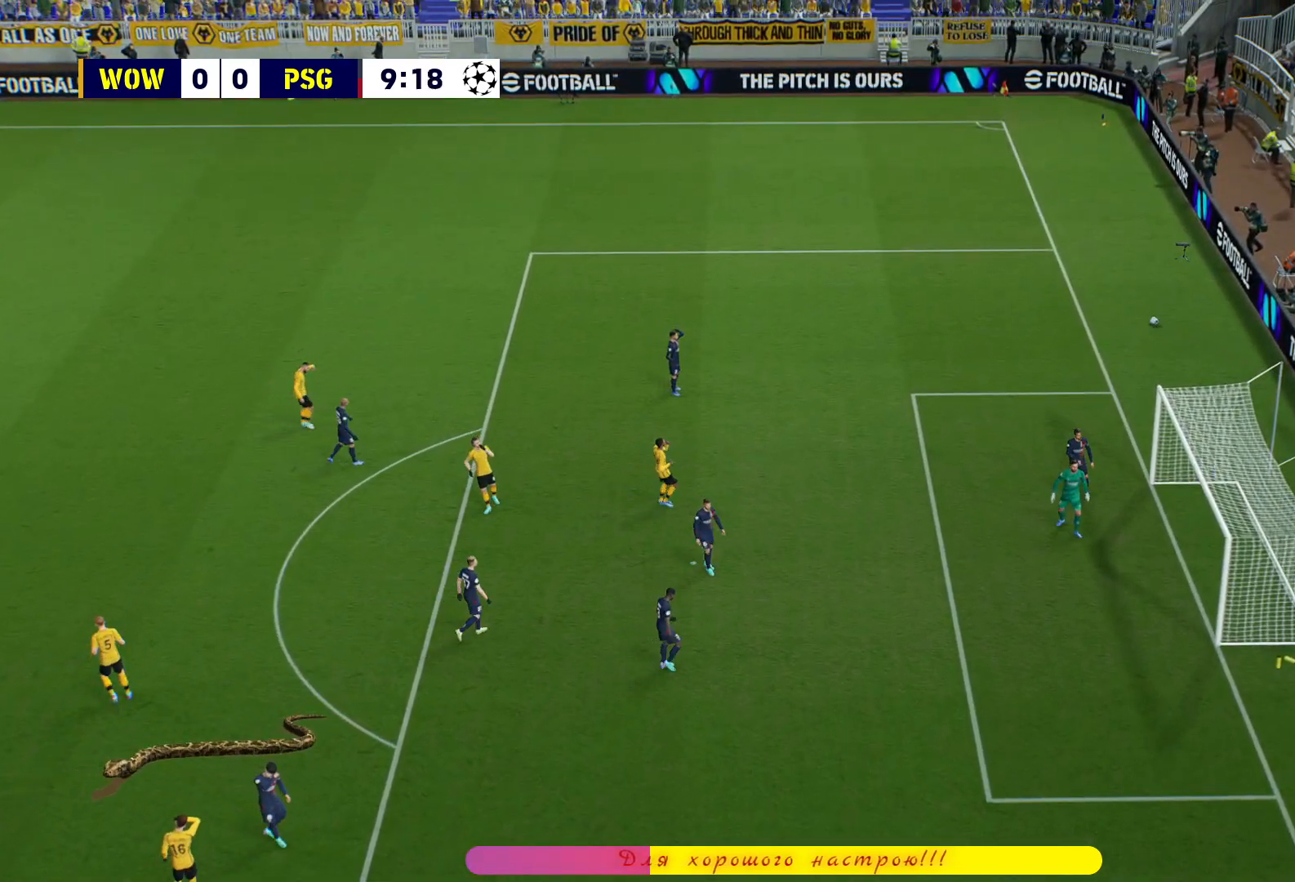
{"buttons": [], "left_stick": "center", "right_stick": "center", "events": []}
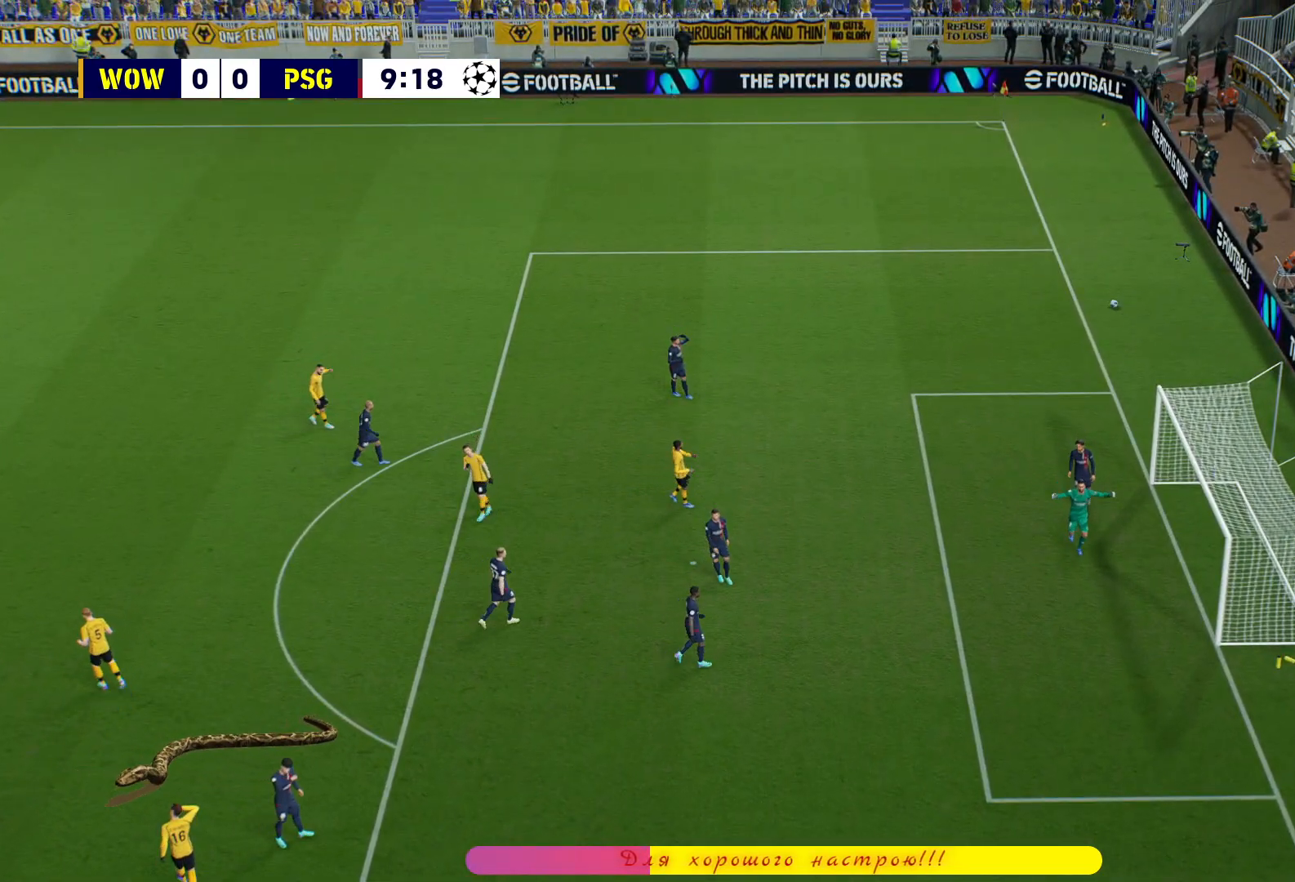
{"buttons": [], "left_stick": "center", "right_stick": "center", "events": []}
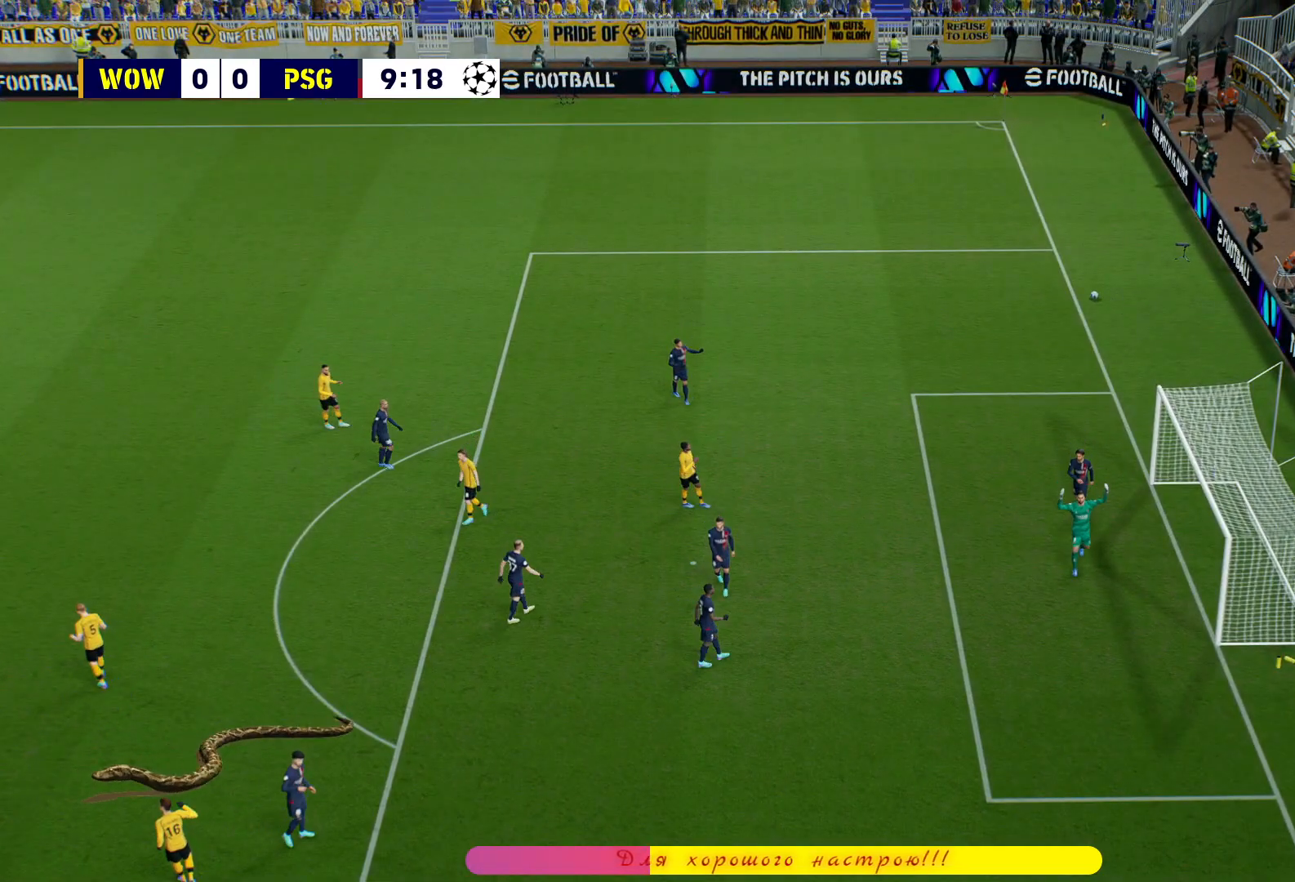
{"buttons": [], "left_stick": "center", "right_stick": "center", "events": []}
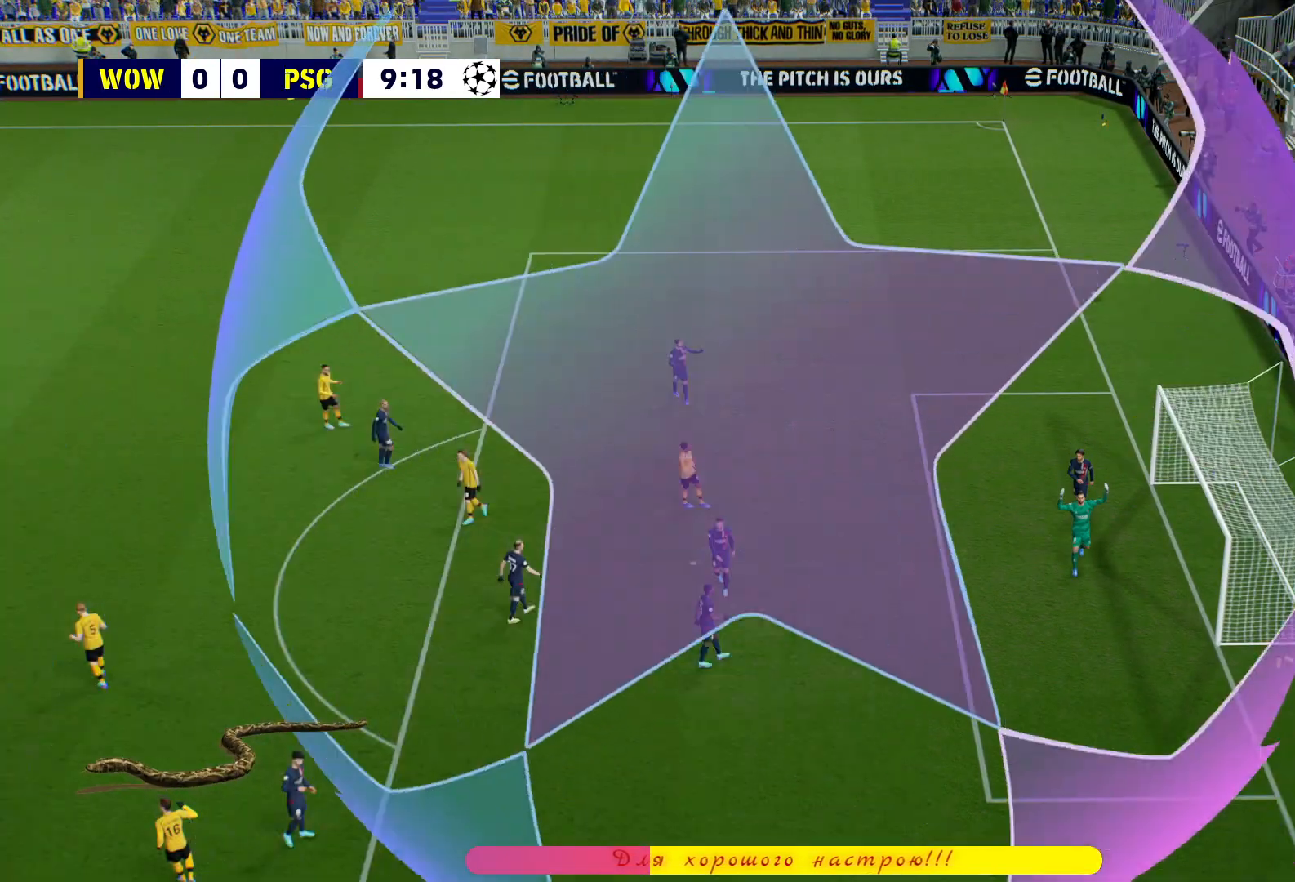
{"buttons": [], "left_stick": "center", "right_stick": "center", "events": [[183, "CROSS", "down"], [317, "CROSS", "up"]]}
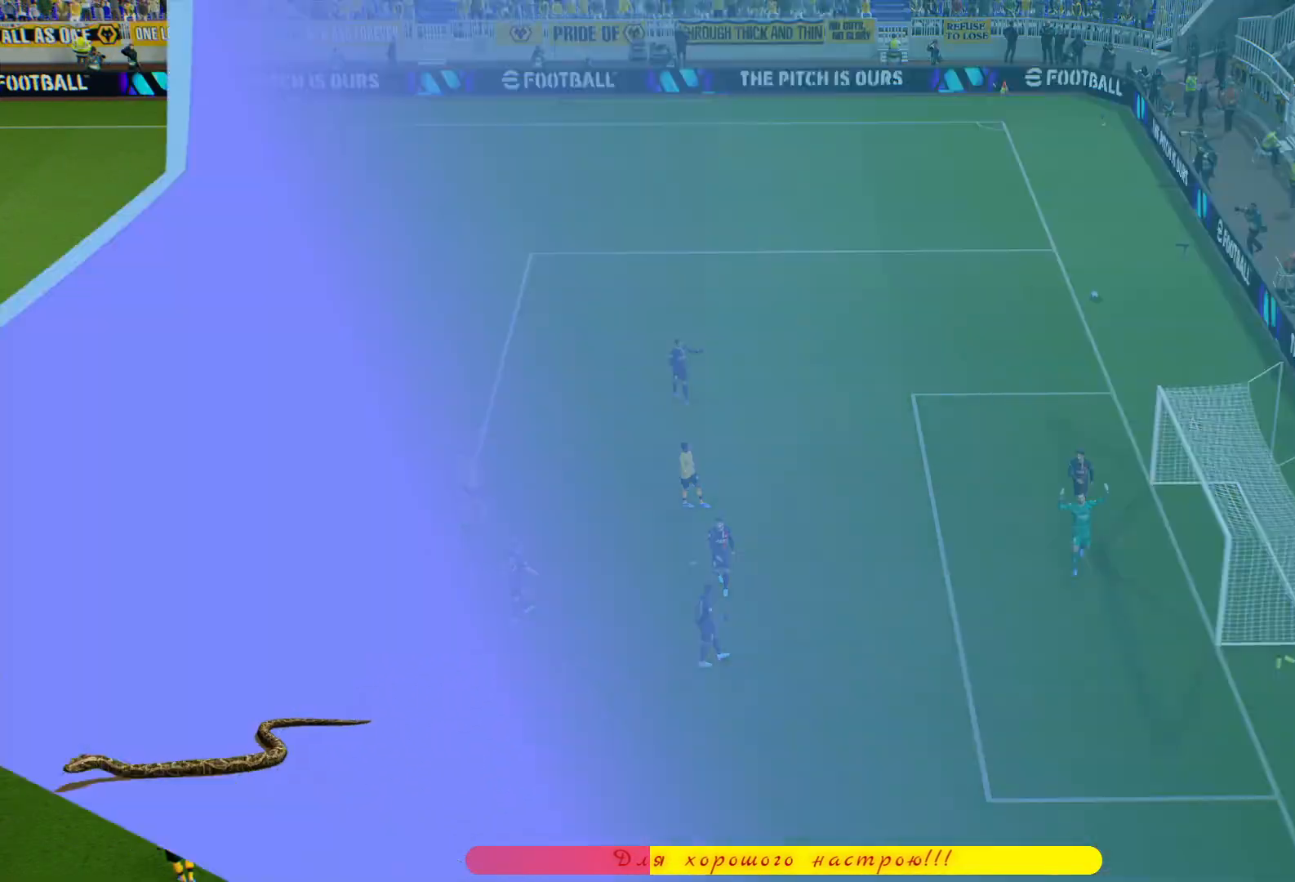
{"buttons": [], "left_stick": "center", "right_stick": "center", "events": []}
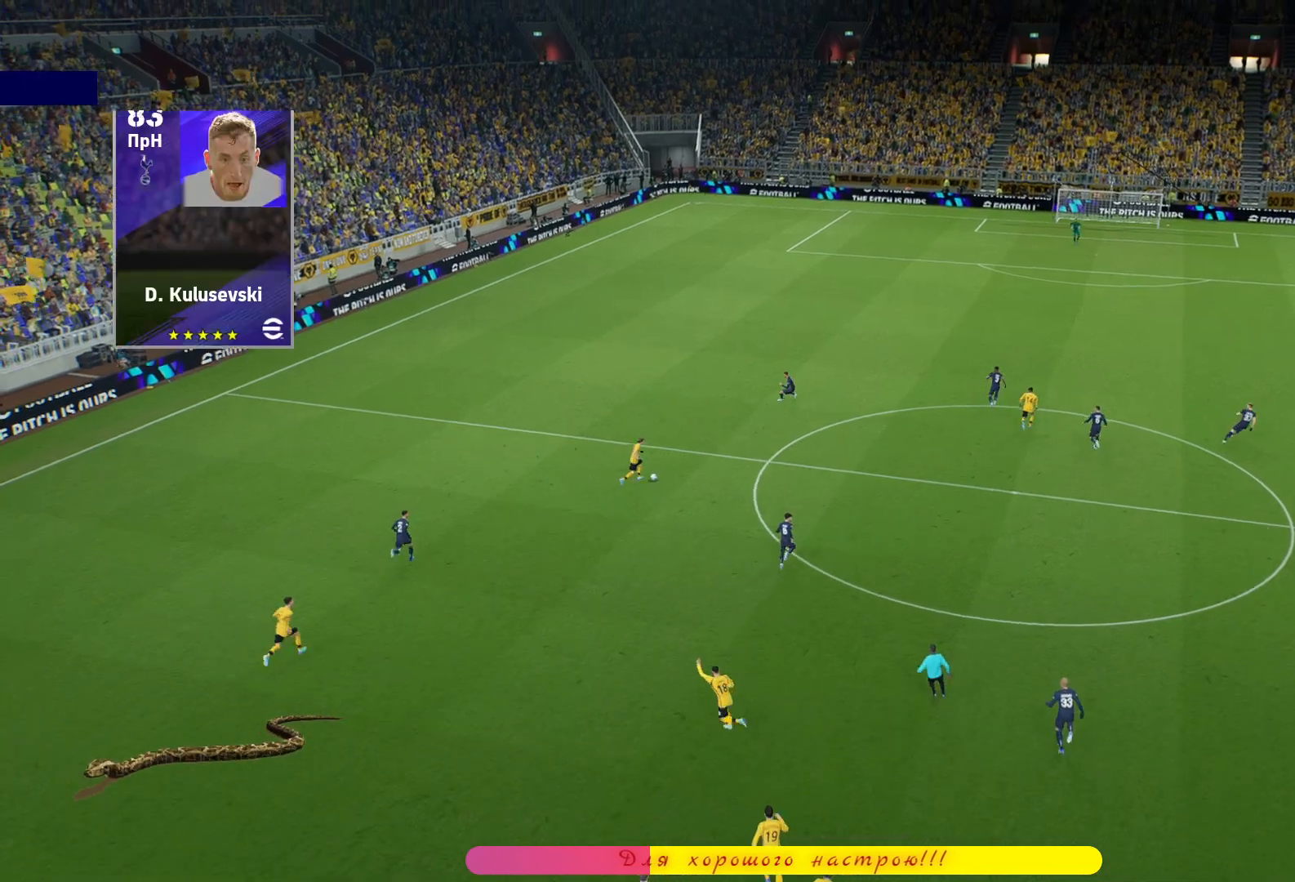
{"buttons": [], "left_stick": "center", "right_stick": "center", "events": []}